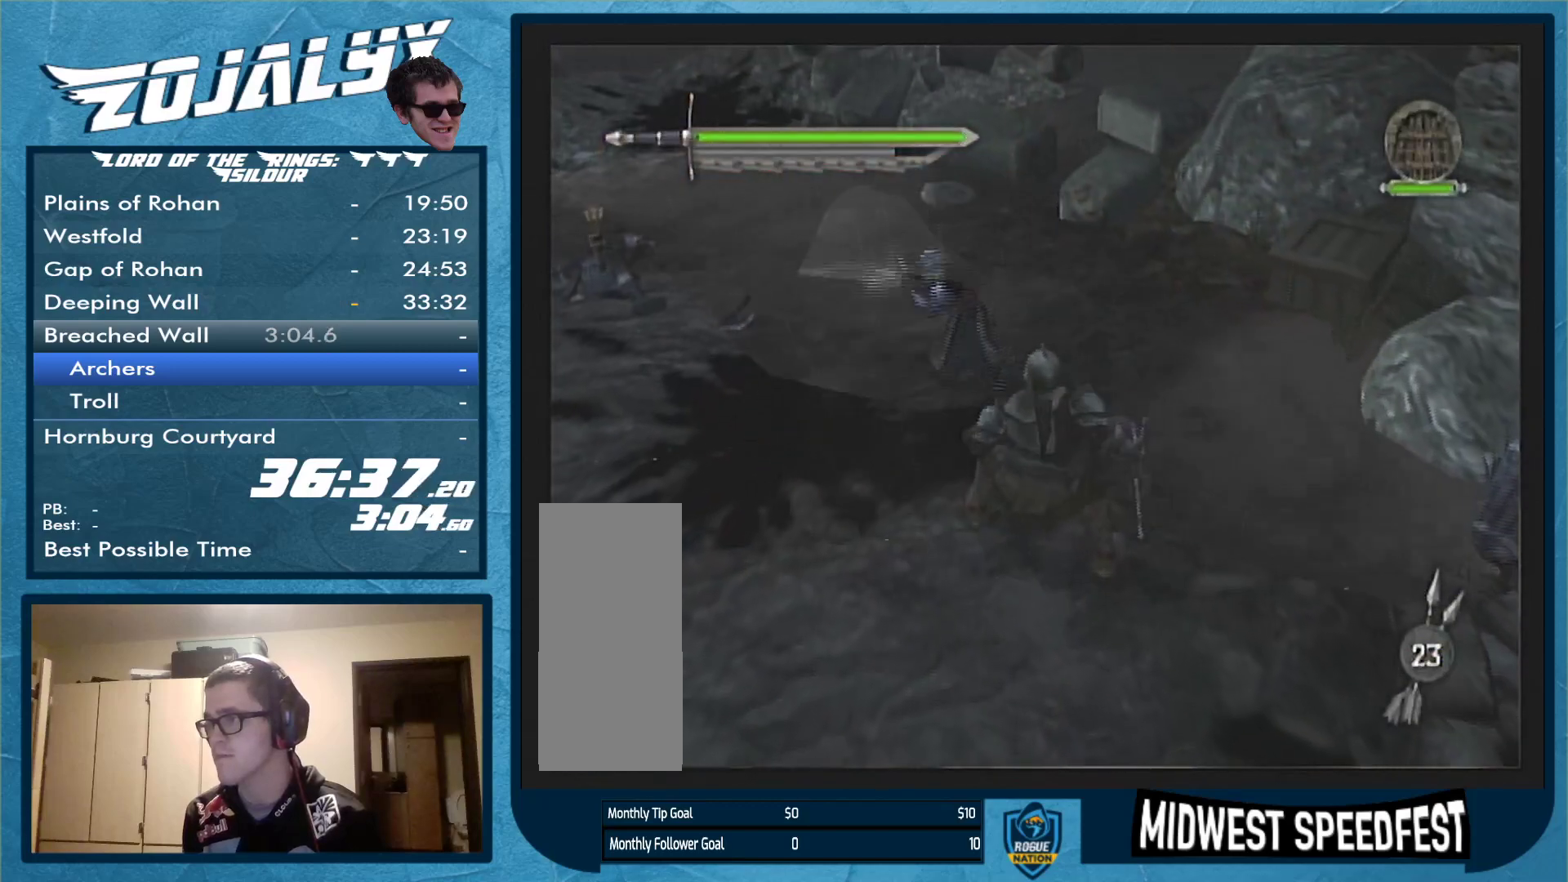
Gameplay with a controller (Nintendo layout); each line is a JSON object with the inputs held at the frame after it. "events" lists button and stick changes between this image and that frame as [ms after this image, input, new state], when the widget could be followed in between. Not read: L3 R1 R2 R3.
{"buttons": [], "left_stick": "down-right", "right_stick": "center", "events": [[33, "Y", "up"], [100, "Y", "down"], [200, "Y", "up"], [233, "Y", "down"], [367, "Y", "up"]]}
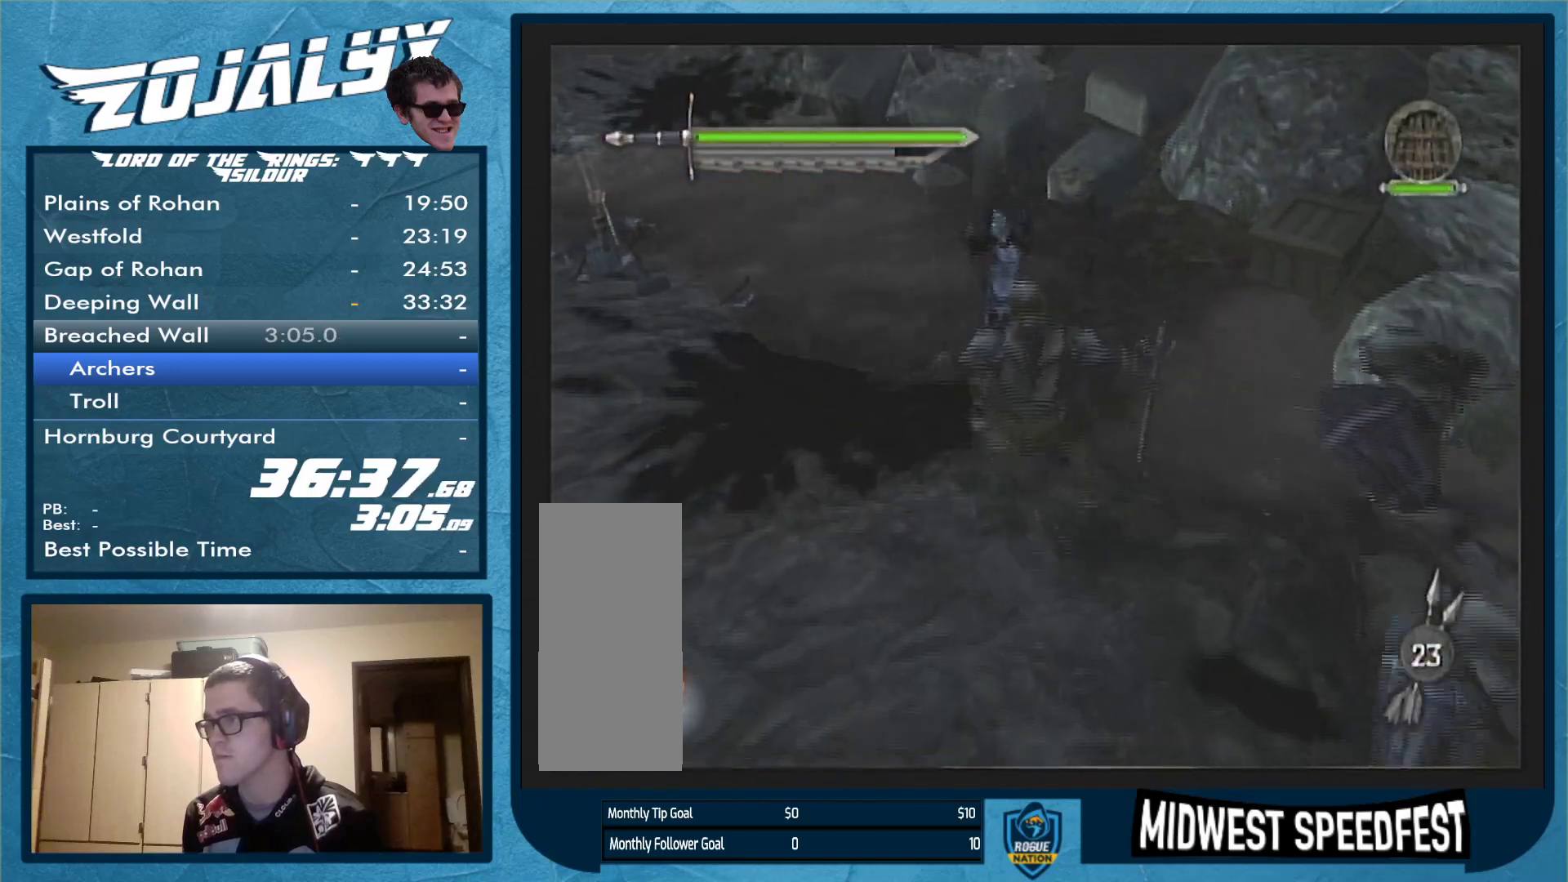
{"buttons": ["Y"], "left_stick": "right", "right_stick": "center", "events": [[267, "X", "down"], [333, "X", "up"], [333, "left_stick", "right"], [433, "Y", "down"]]}
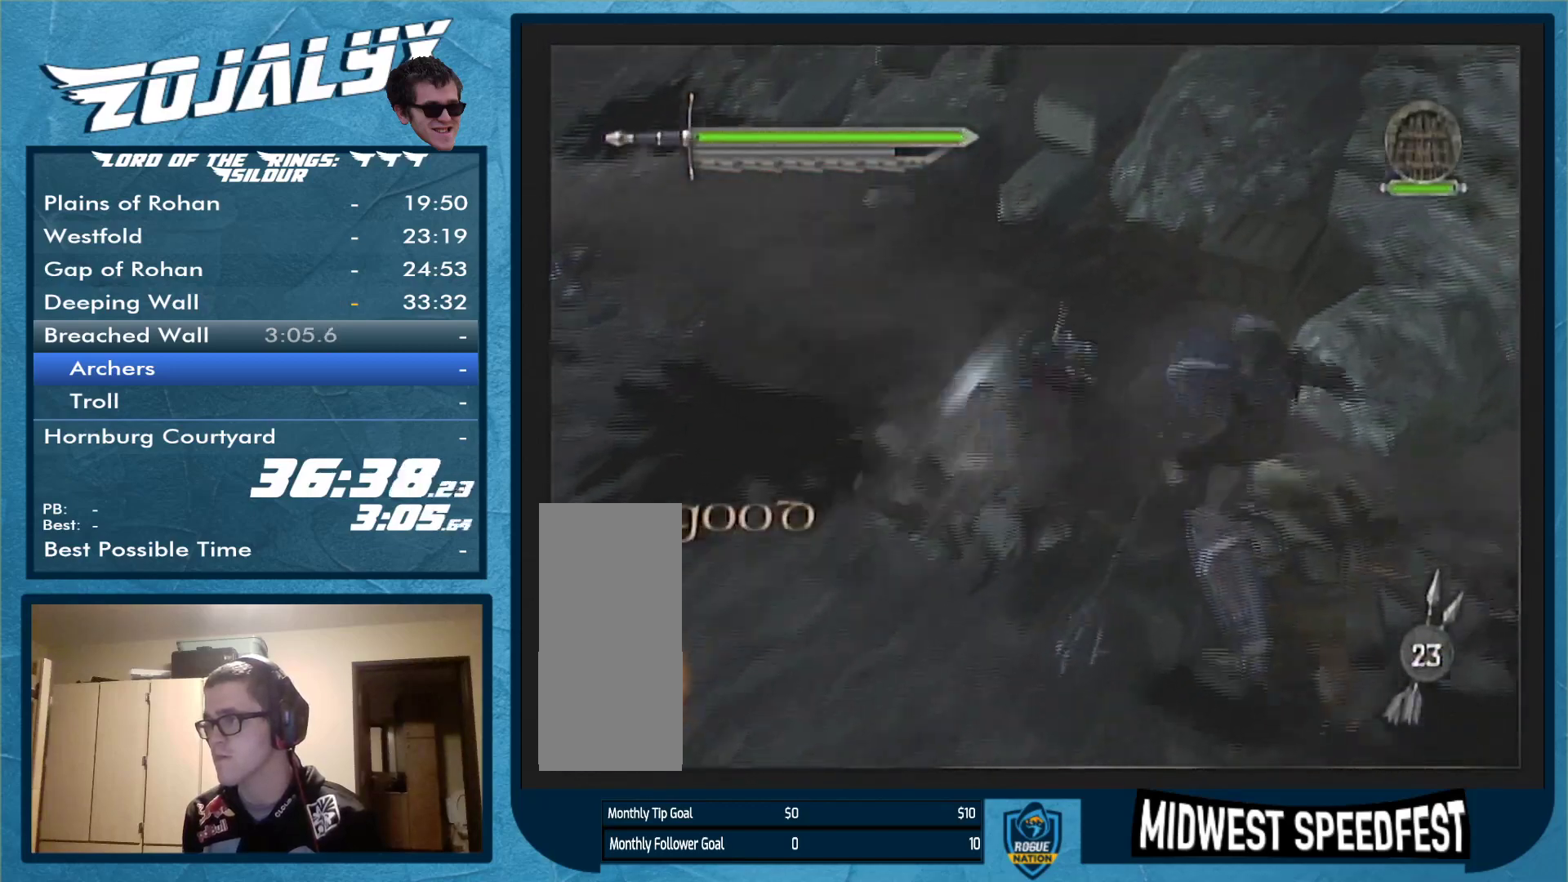
{"buttons": ["Y"], "left_stick": "down-right", "right_stick": "center", "events": [[167, "Y", "up"], [200, "left_stick", "down-right"], [233, "Y", "down"], [367, "Y", "up"], [433, "Y", "down"]]}
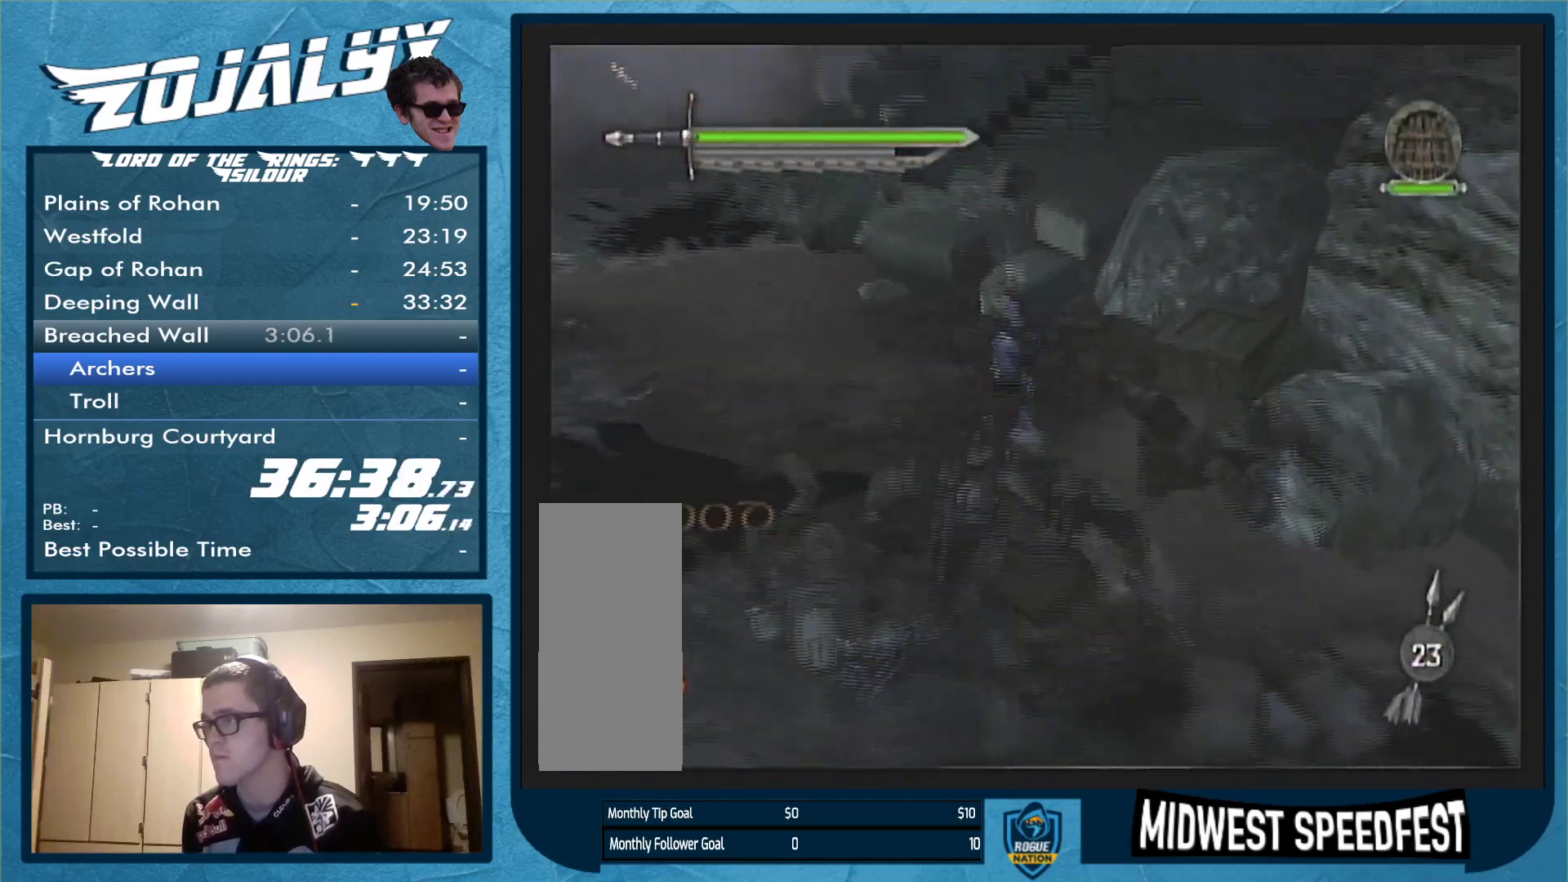
{"buttons": [], "left_stick": "down", "right_stick": "center", "events": [[33, "Y", "up"], [100, "Y", "down"], [100, "left_stick", "down"], [167, "Y", "up"], [233, "Y", "down"], [367, "Y", "up"]]}
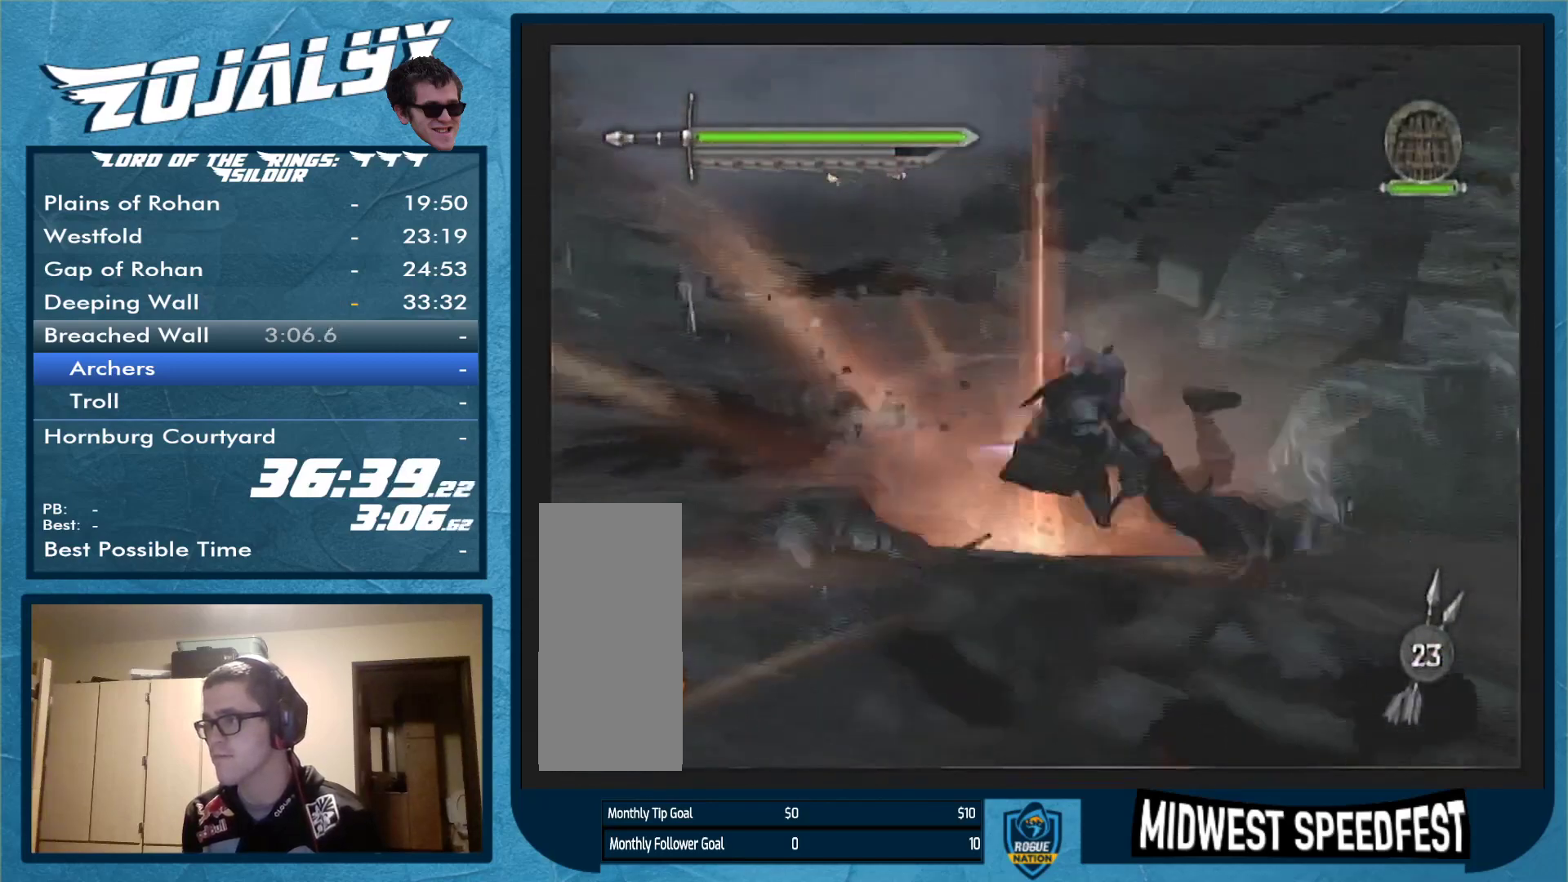
{"buttons": [], "left_stick": "down", "right_stick": "center", "events": []}
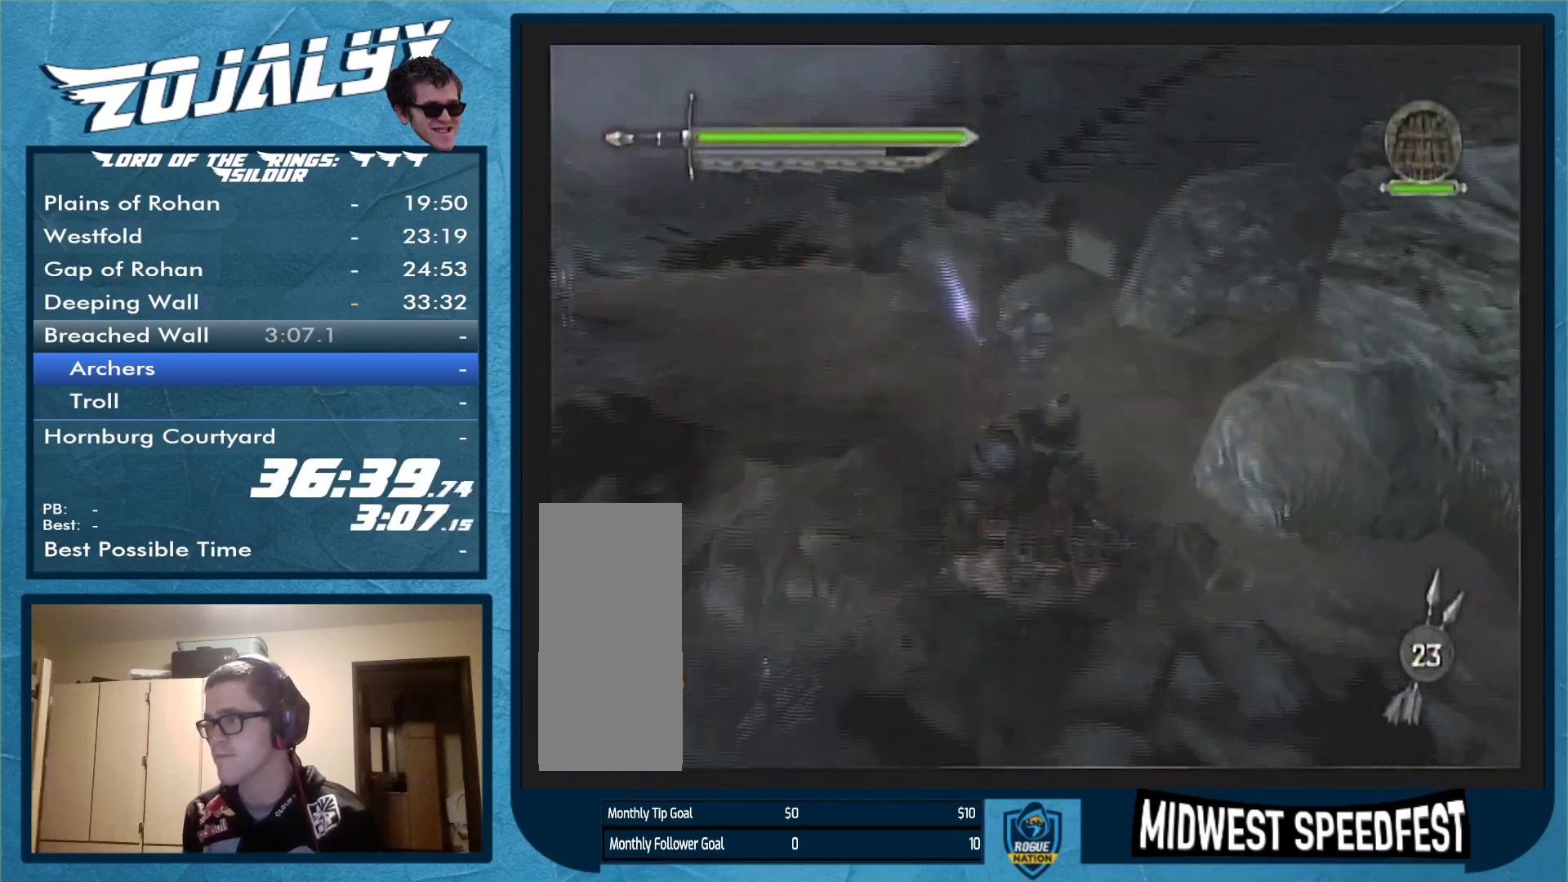
{"buttons": [], "left_stick": "down", "right_stick": "center", "events": [[100, "A", "down"], [167, "A", "up"], [267, "A", "down"], [333, "A", "up"], [400, "A", "down"], [500, "A", "up"]]}
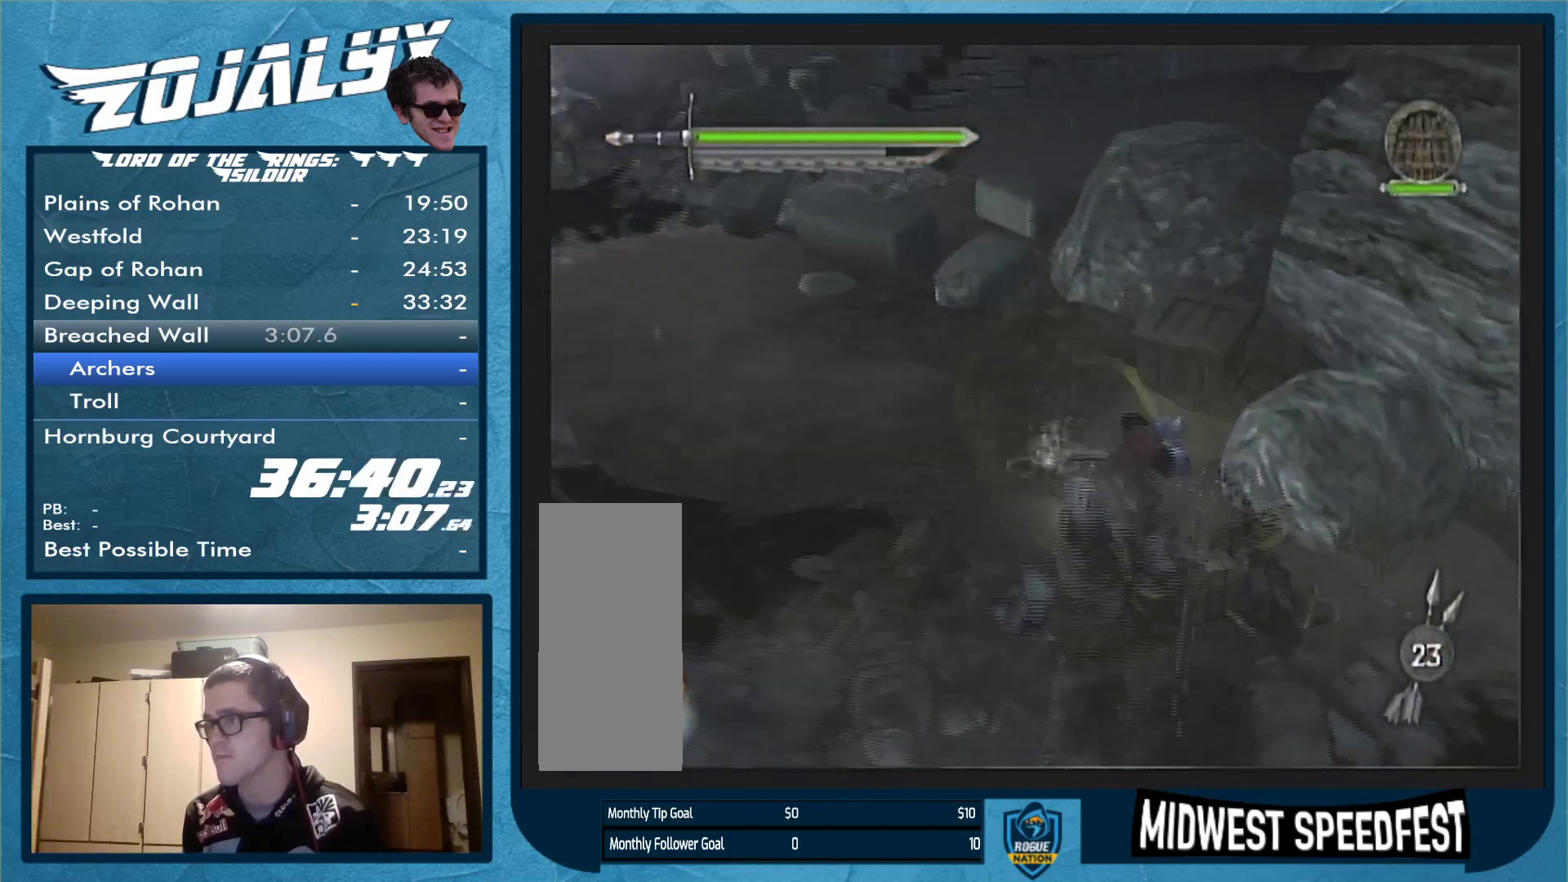
{"buttons": [], "left_stick": "down", "right_stick": "center", "events": [[67, "Y", "down"], [300, "Y", "up"], [367, "Y", "down"], [500, "Y", "up"]]}
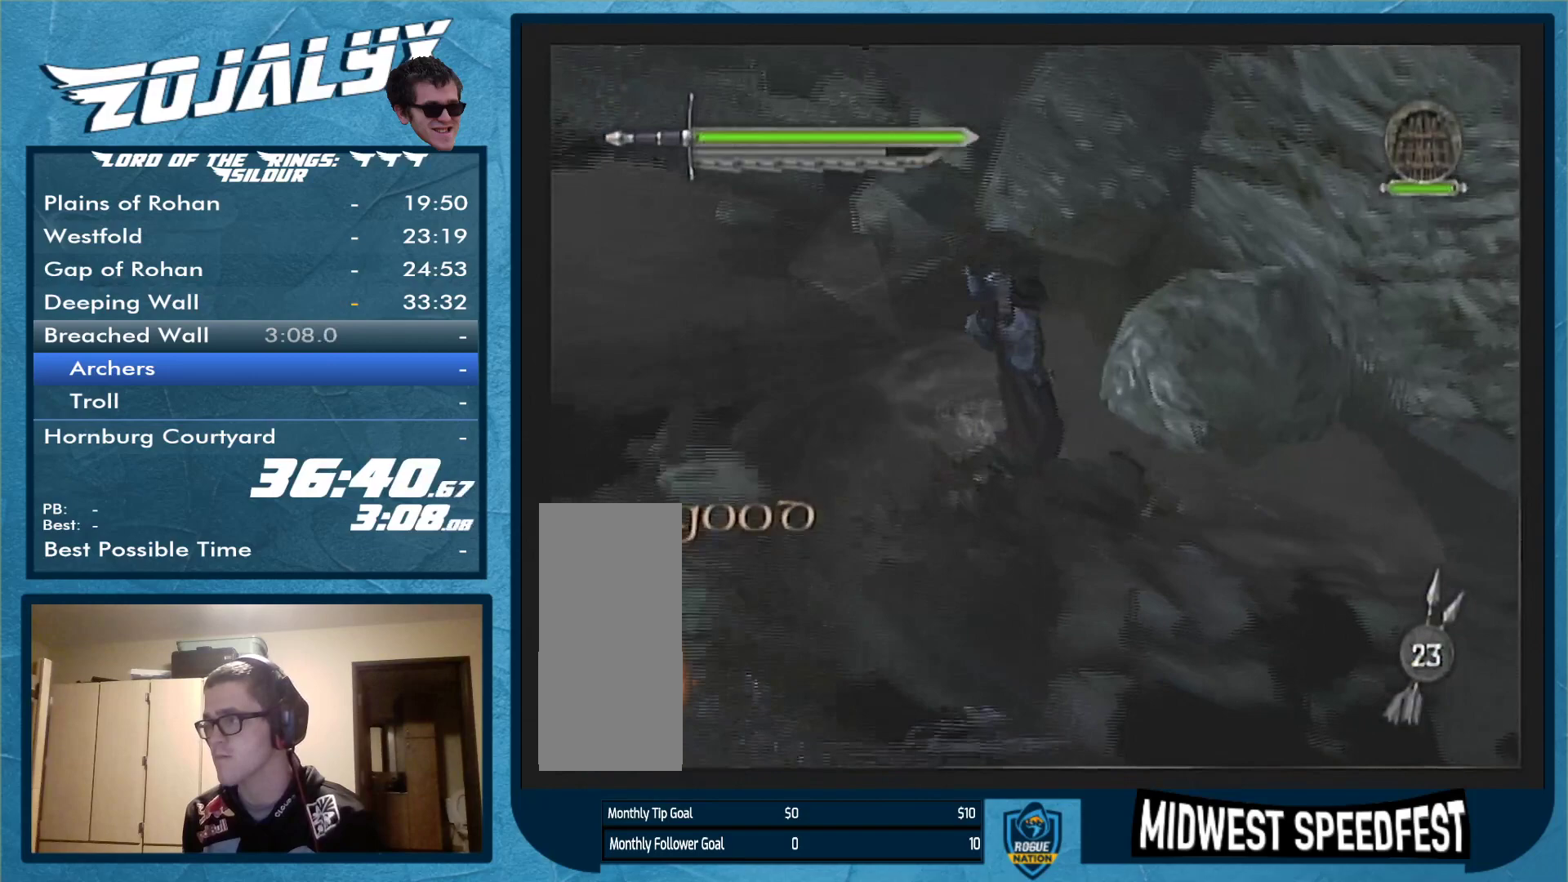
{"buttons": [], "left_stick": "up-right", "right_stick": "center", "events": [[100, "Y", "down"], [133, "left_stick", "up-left"], [200, "Y", "up"], [233, "left_stick", "up"], [333, "left_stick", "up-right"]]}
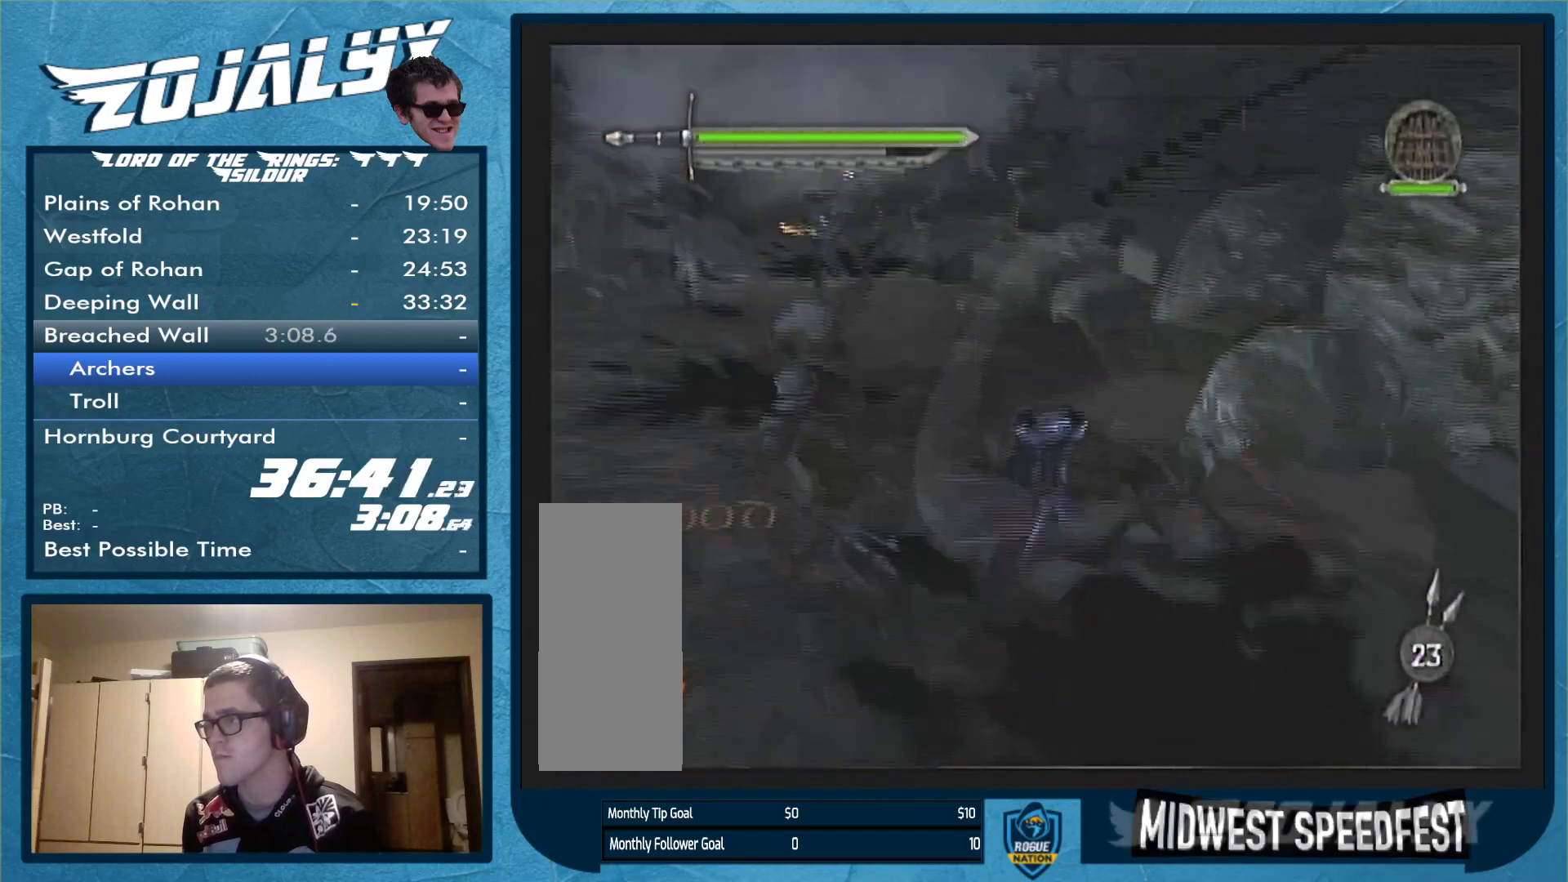
{"buttons": [], "left_stick": "down-left", "right_stick": "center", "events": [[100, "left_stick", "right"], [233, "left_stick", "down-right"], [433, "left_stick", "down-left"]]}
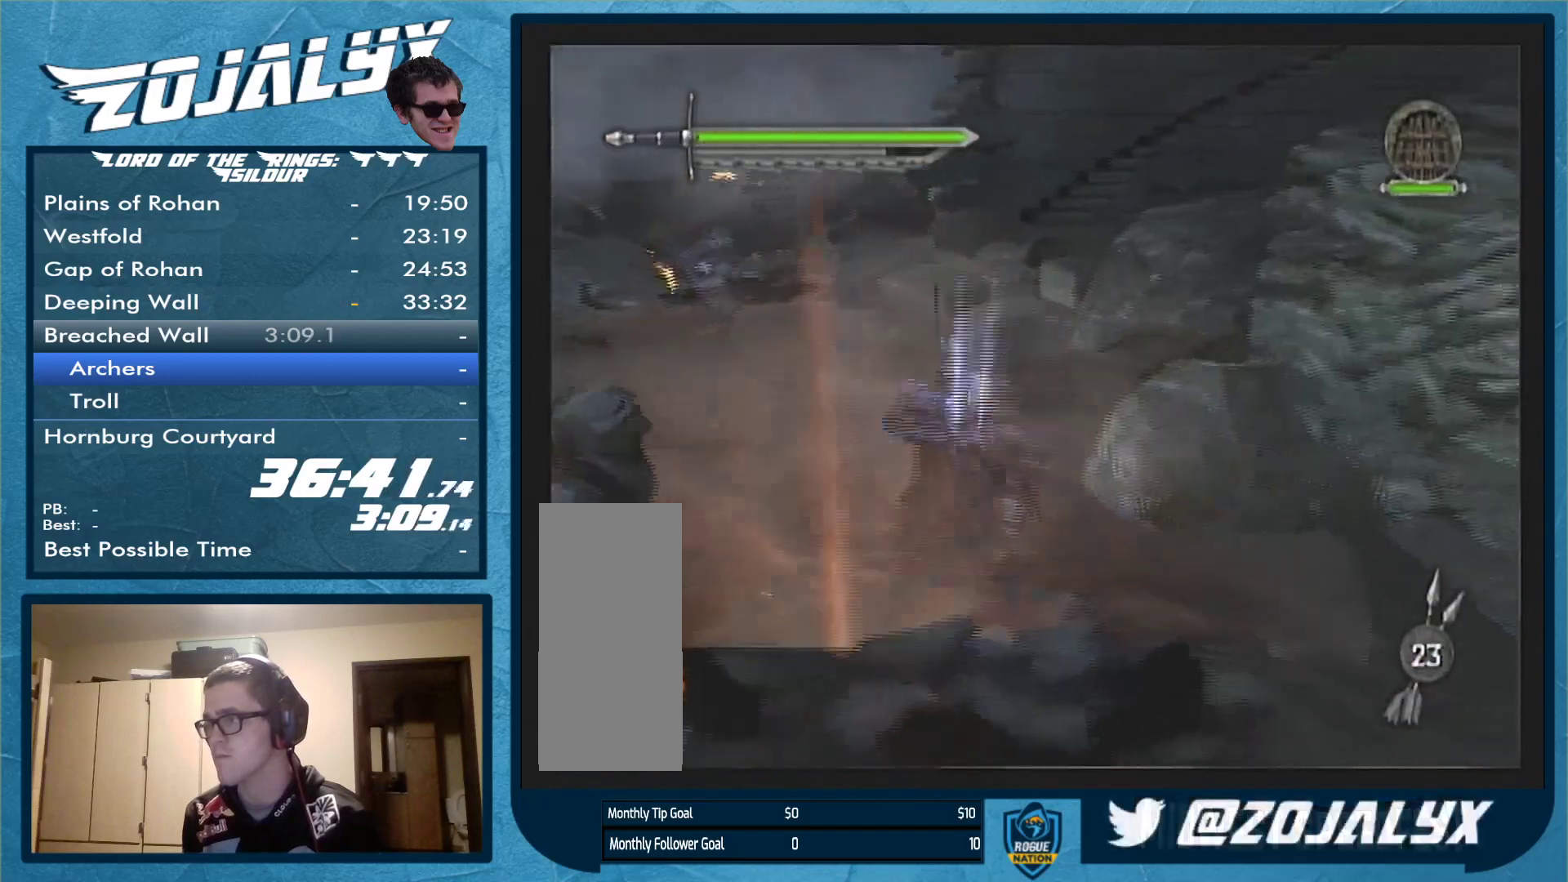
{"buttons": [], "left_stick": "up-left", "right_stick": "center", "events": [[267, "left_stick", "up-left"], [367, "A", "down"], [467, "A", "up"]]}
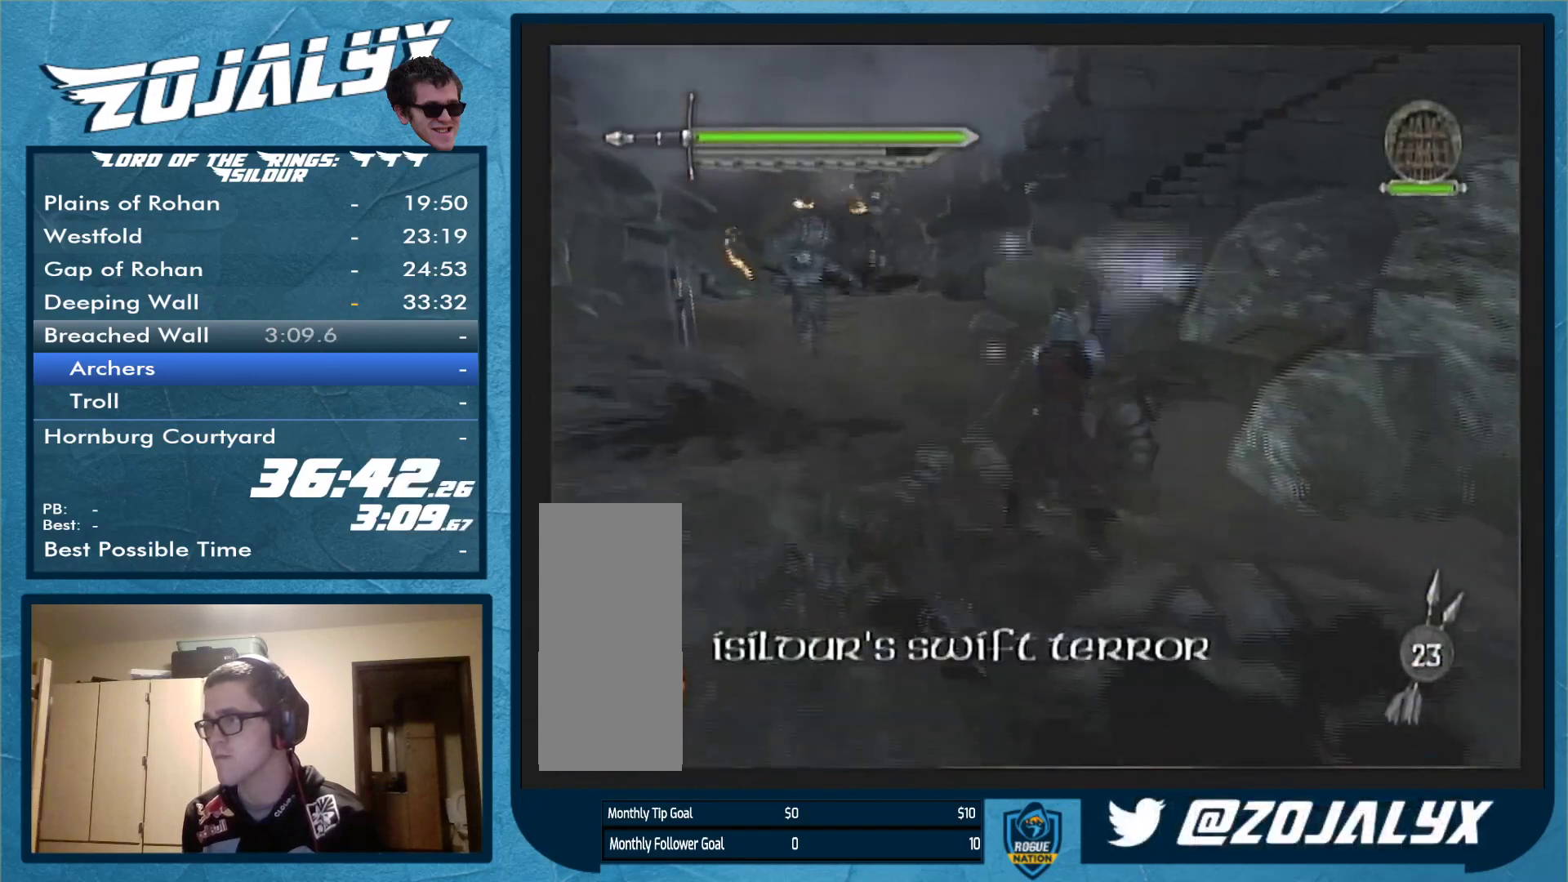
{"buttons": [], "left_stick": "down", "right_stick": "center", "events": [[33, "A", "down"], [100, "A", "up"], [167, "A", "down"], [300, "A", "up"], [333, "left_stick", "down-left"], [500, "left_stick", "down"]]}
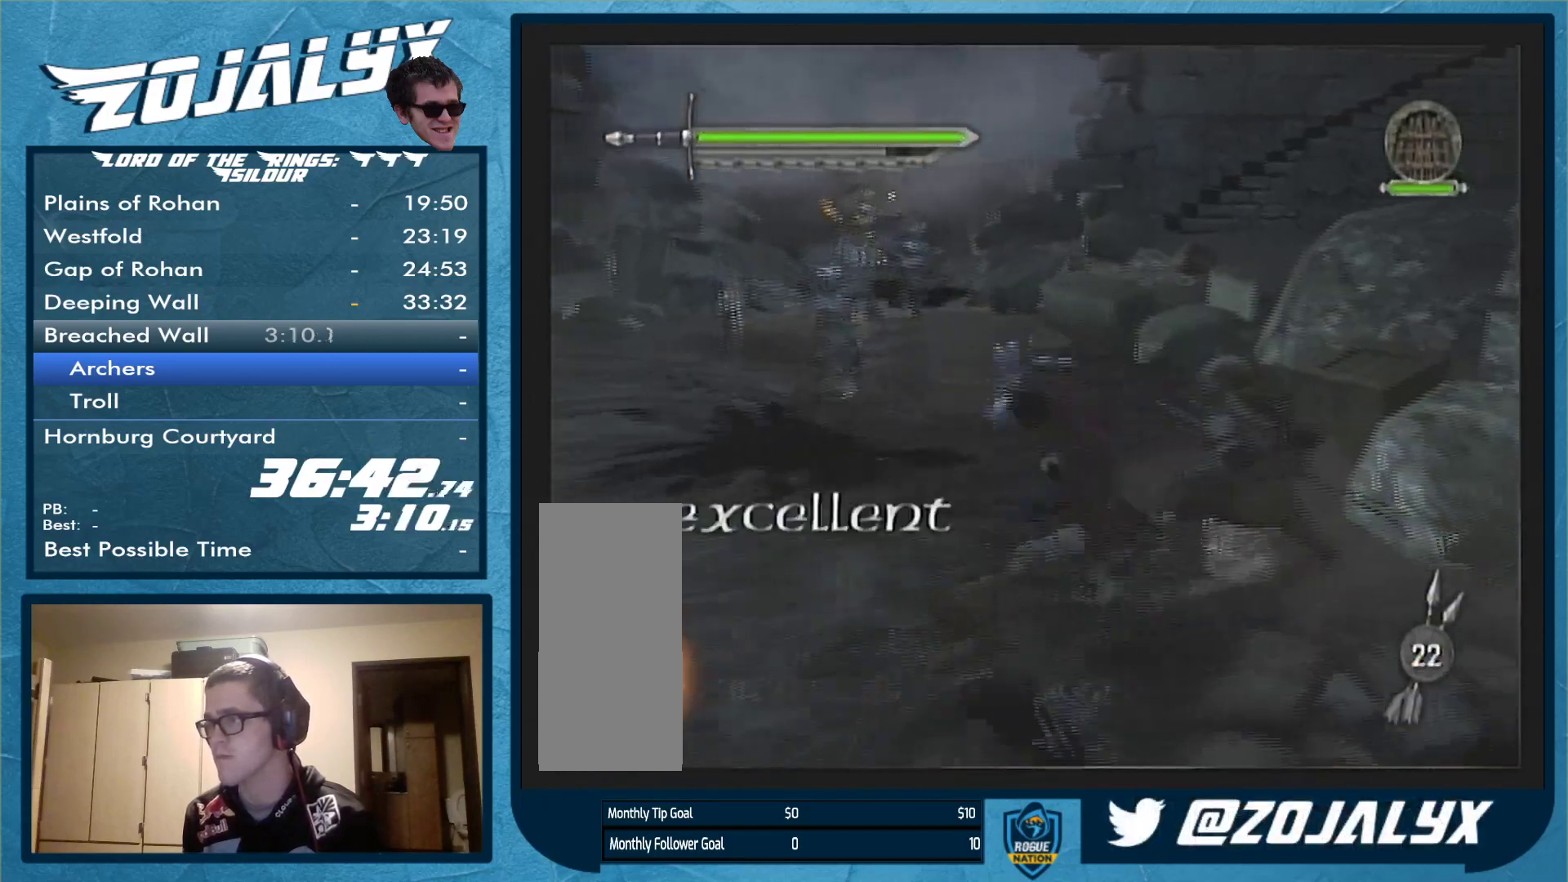
{"buttons": [], "left_stick": "down", "right_stick": "center", "events": []}
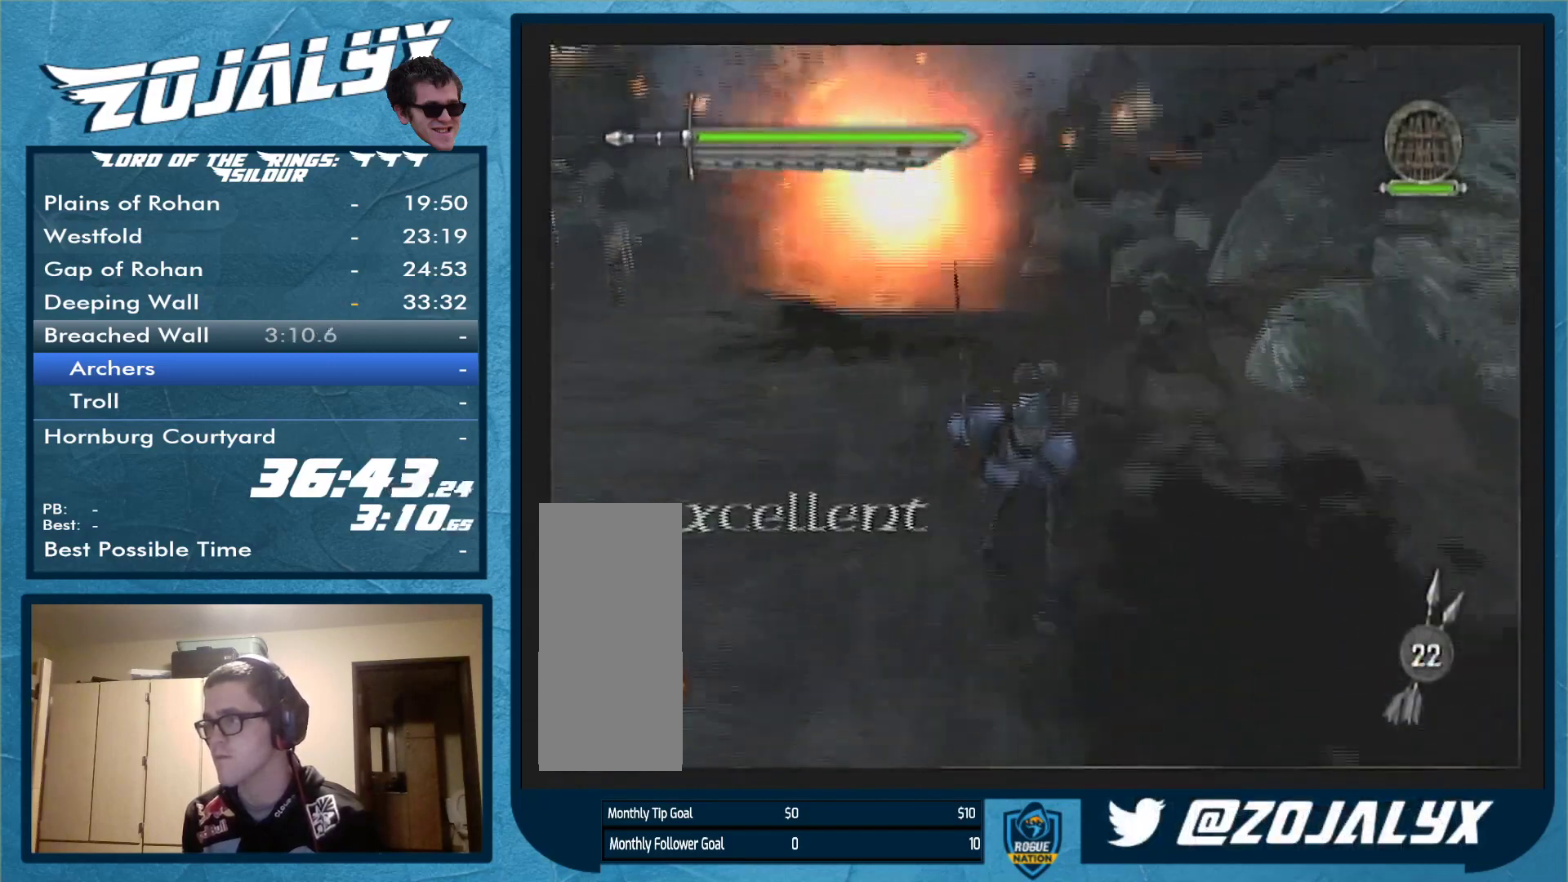
{"buttons": [], "left_stick": "down", "right_stick": "center", "events": []}
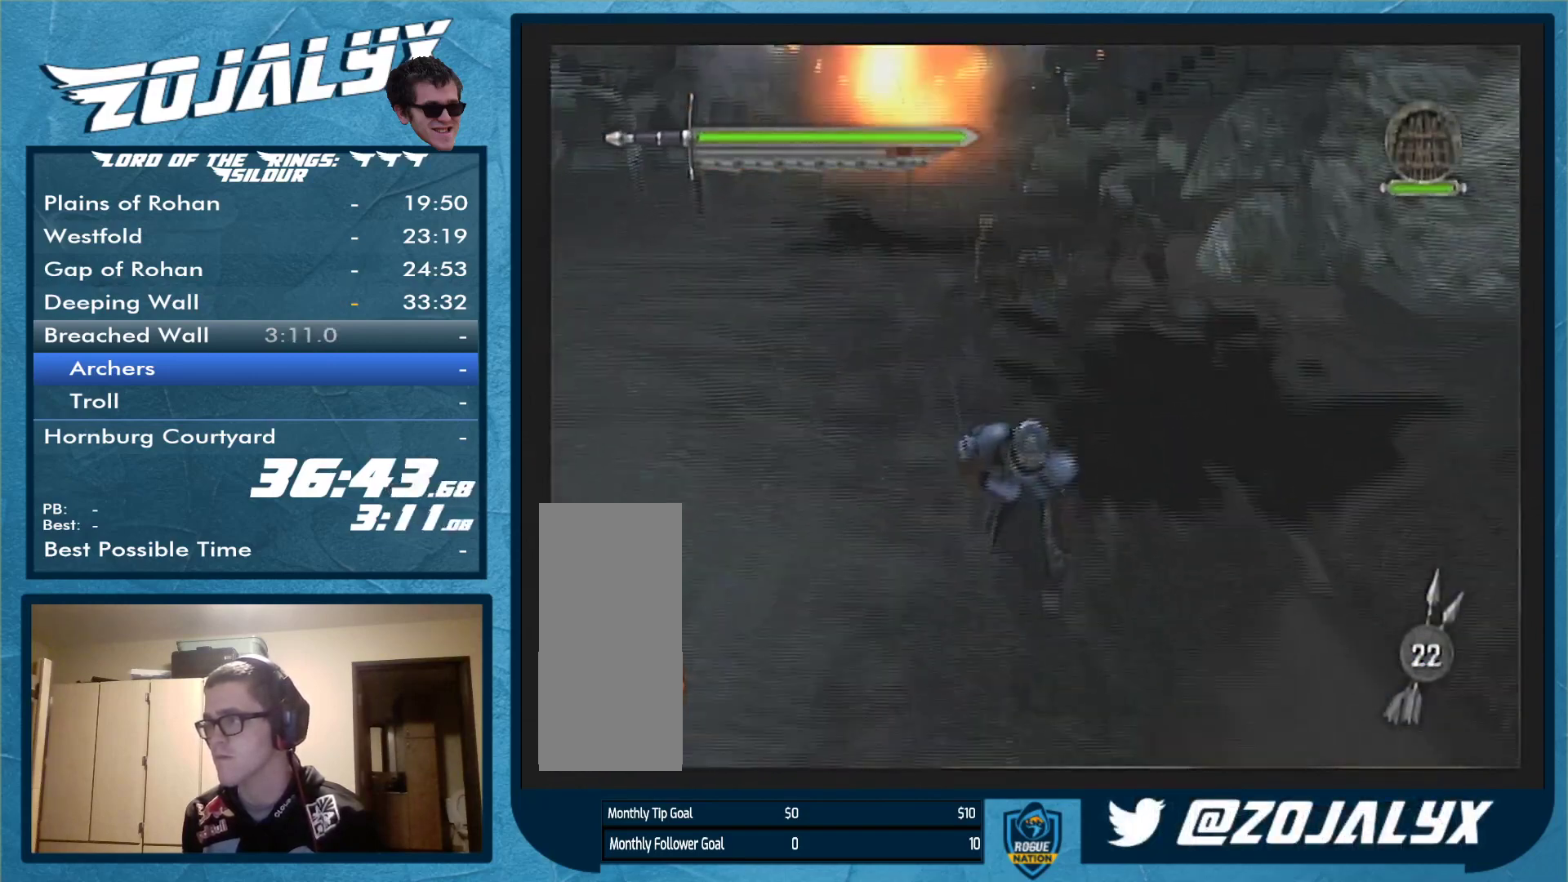
{"buttons": [], "left_stick": "down", "right_stick": "center", "events": []}
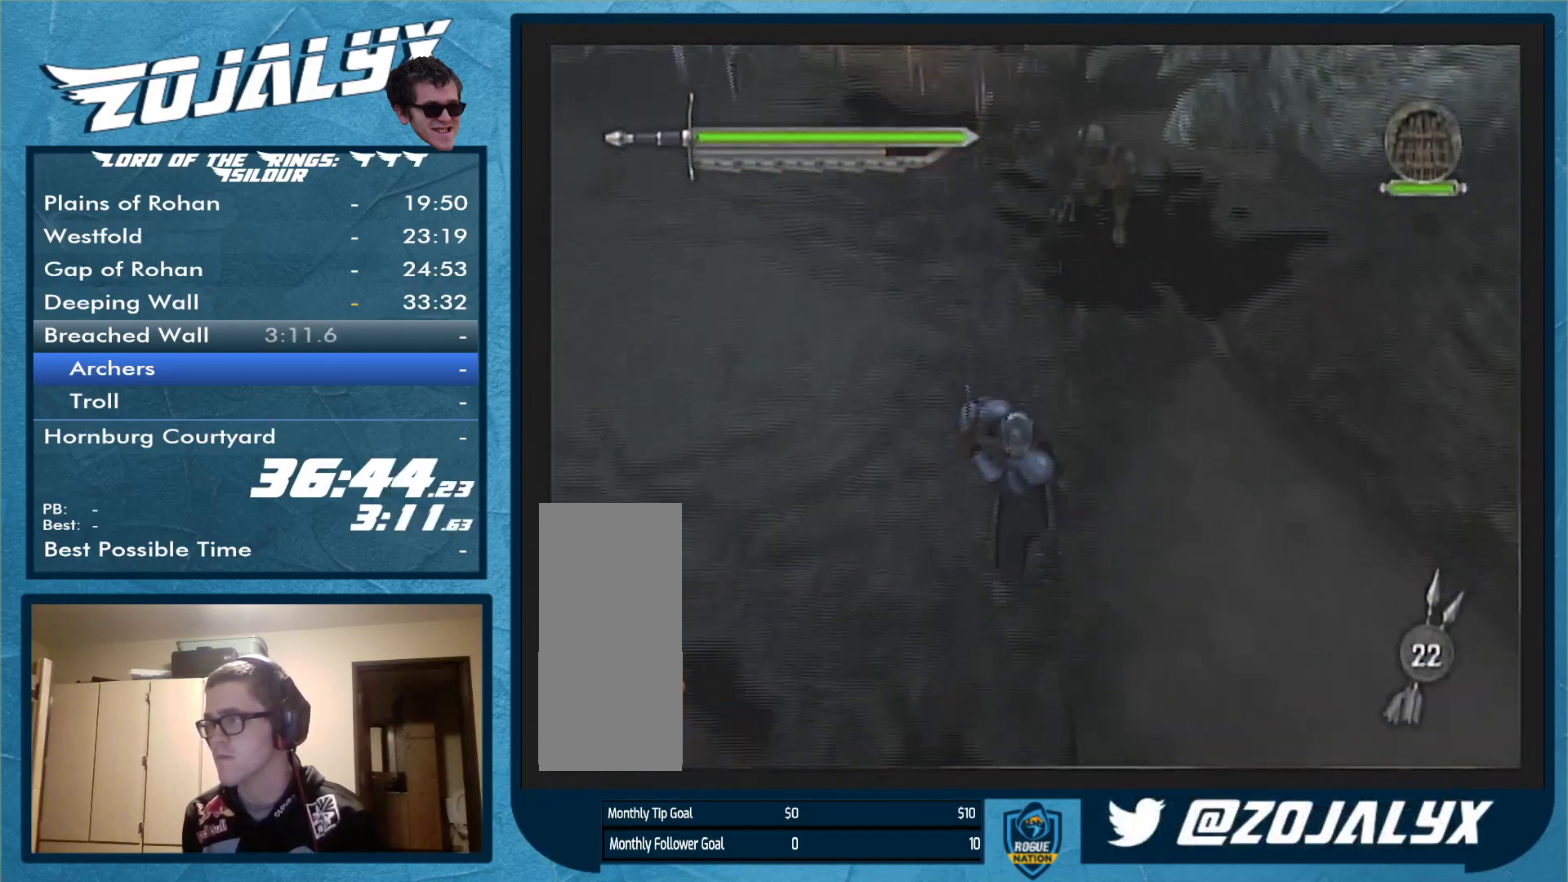
{"buttons": [], "left_stick": "down", "right_stick": "center", "events": []}
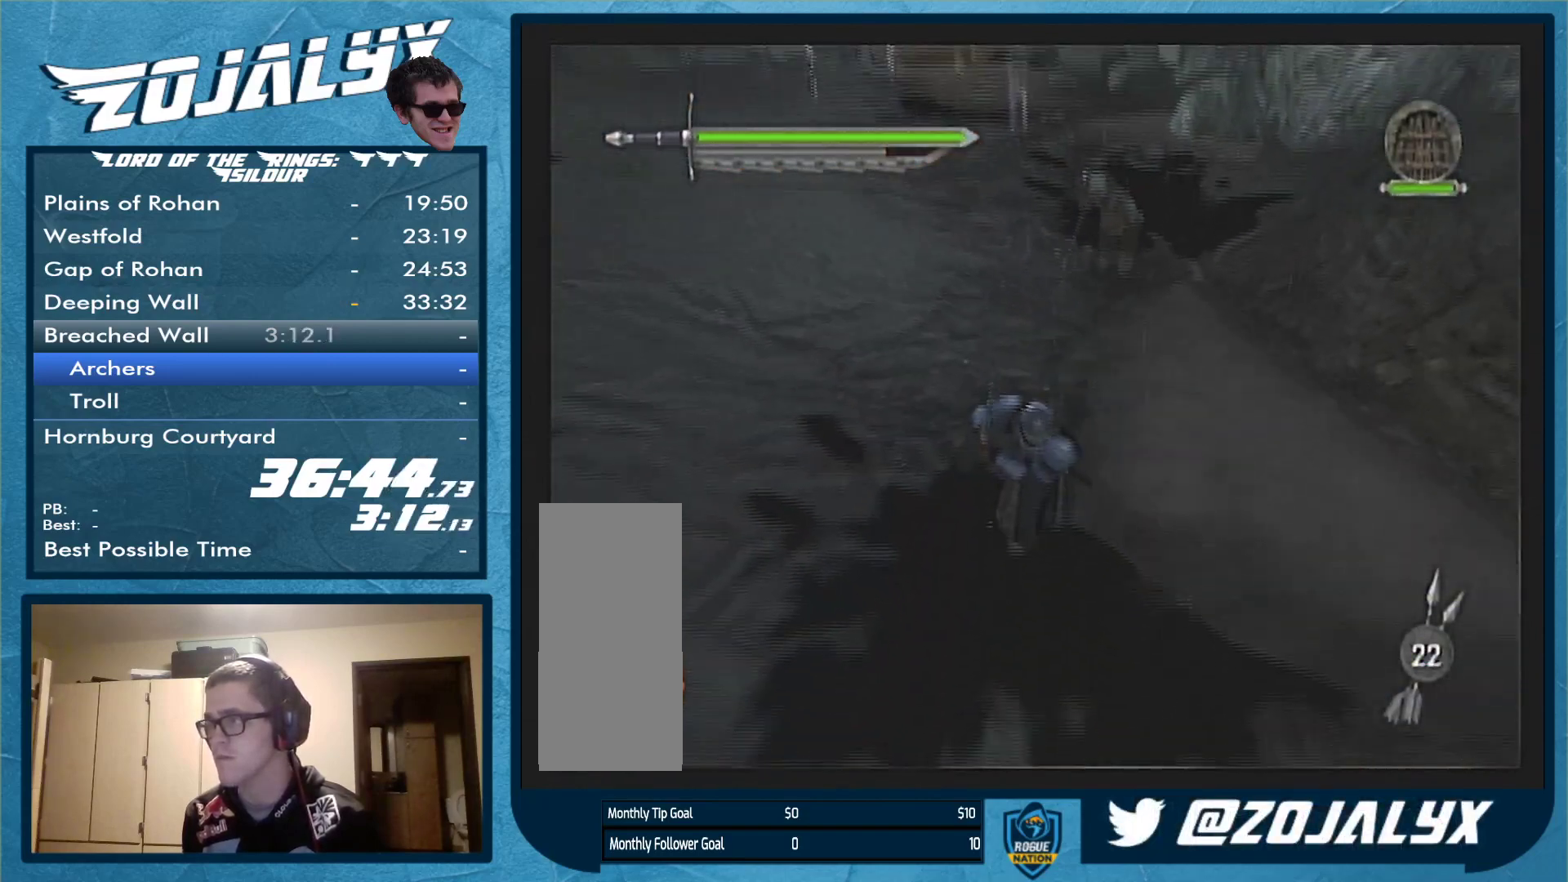
{"buttons": [], "left_stick": "down", "right_stick": "center", "events": []}
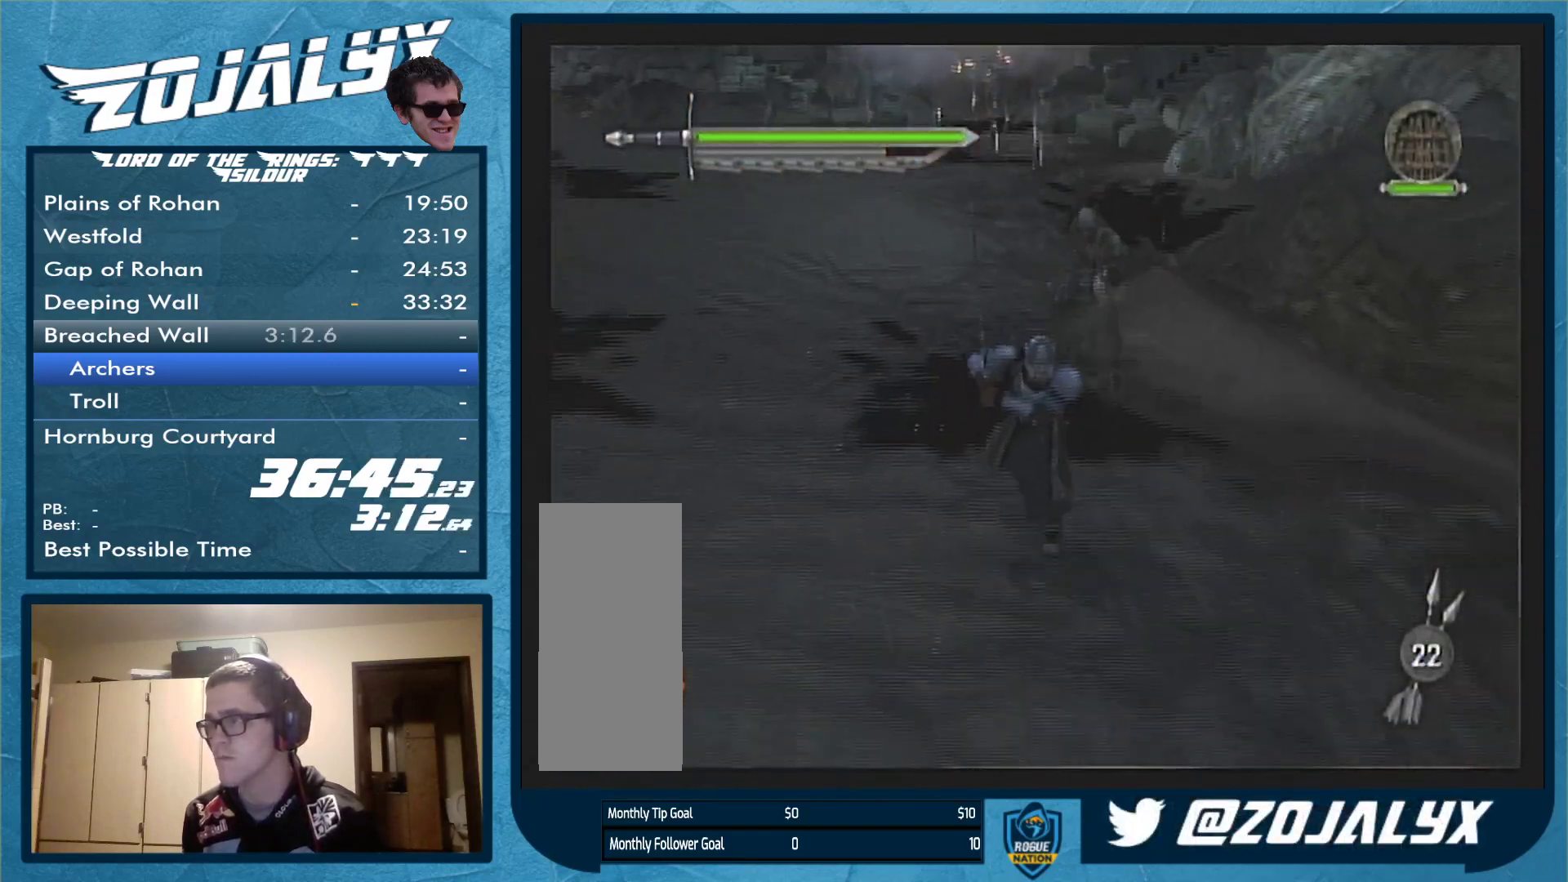
{"buttons": [], "left_stick": "down", "right_stick": "center", "events": []}
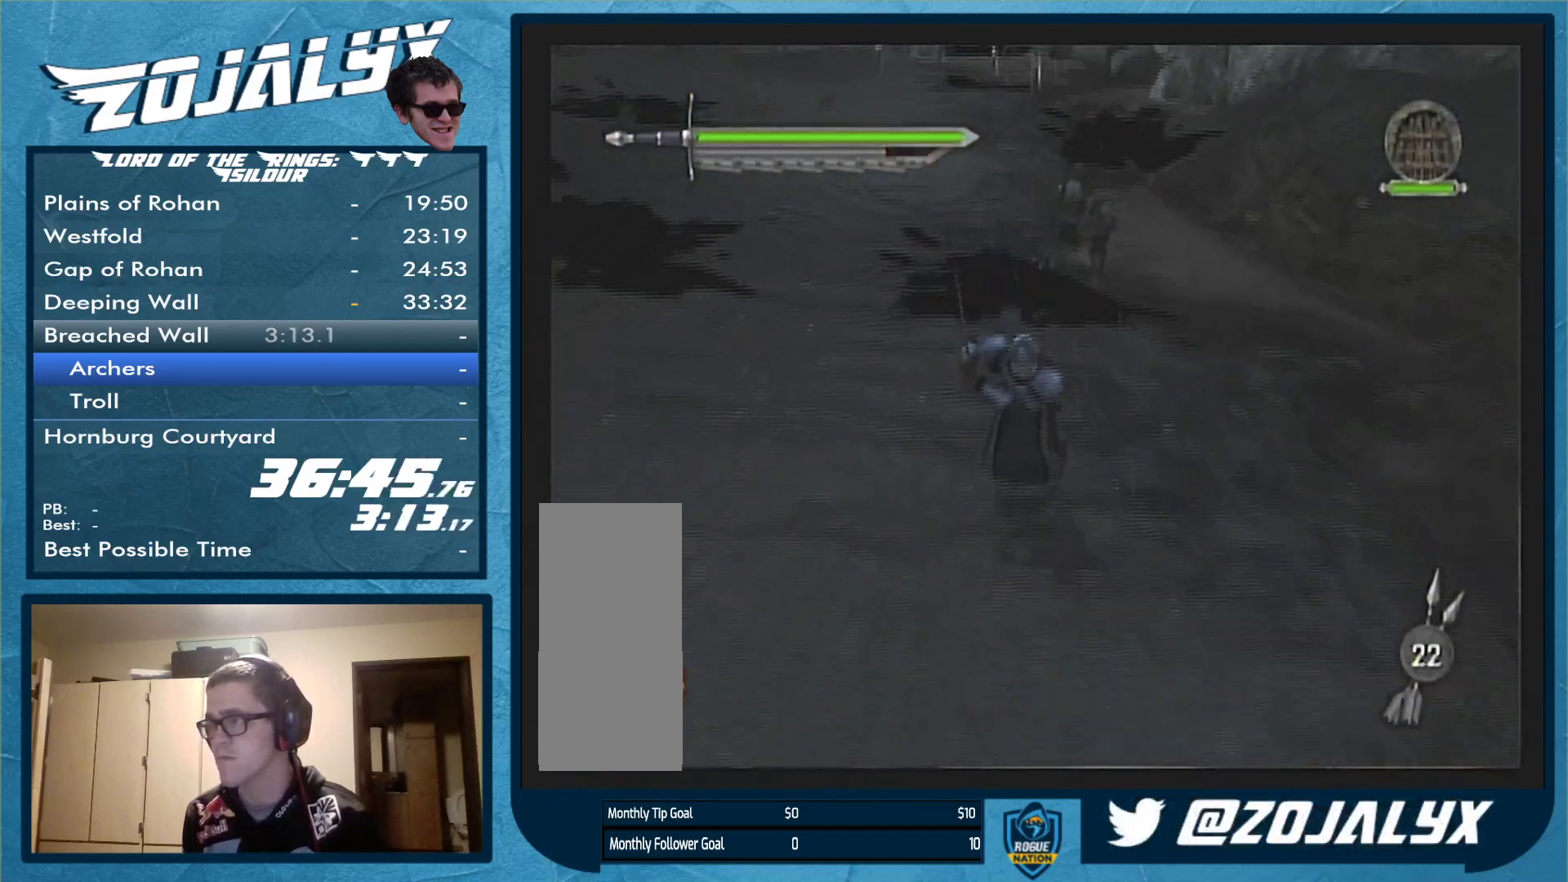
{"buttons": [], "left_stick": "down", "right_stick": "center", "events": []}
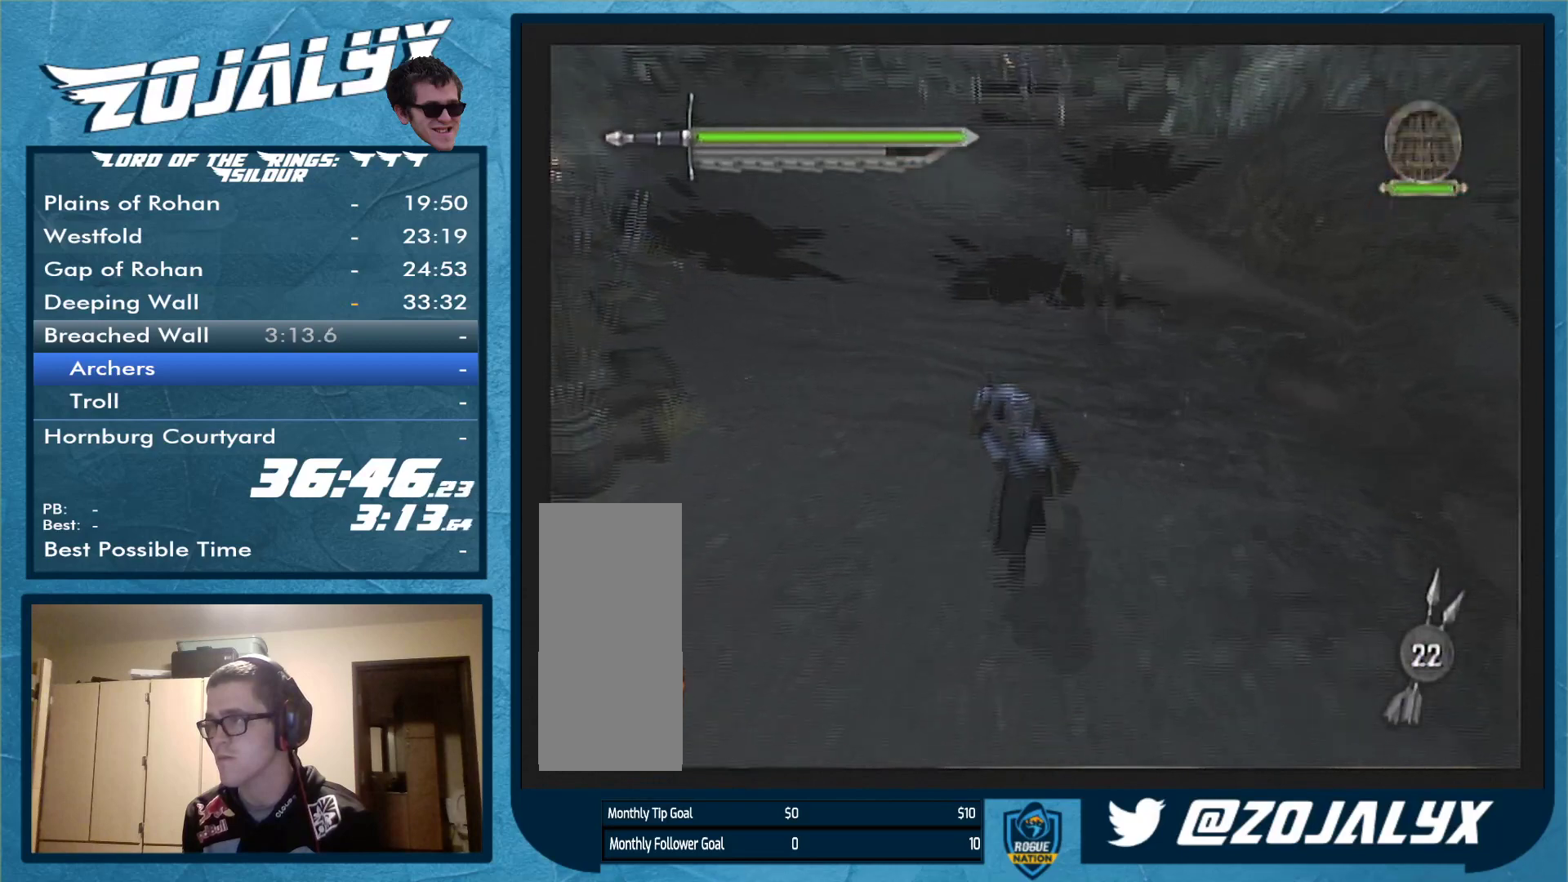
{"buttons": [], "left_stick": "left", "right_stick": "center", "events": [[100, "left_stick", "down-left"], [367, "left_stick", "left"]]}
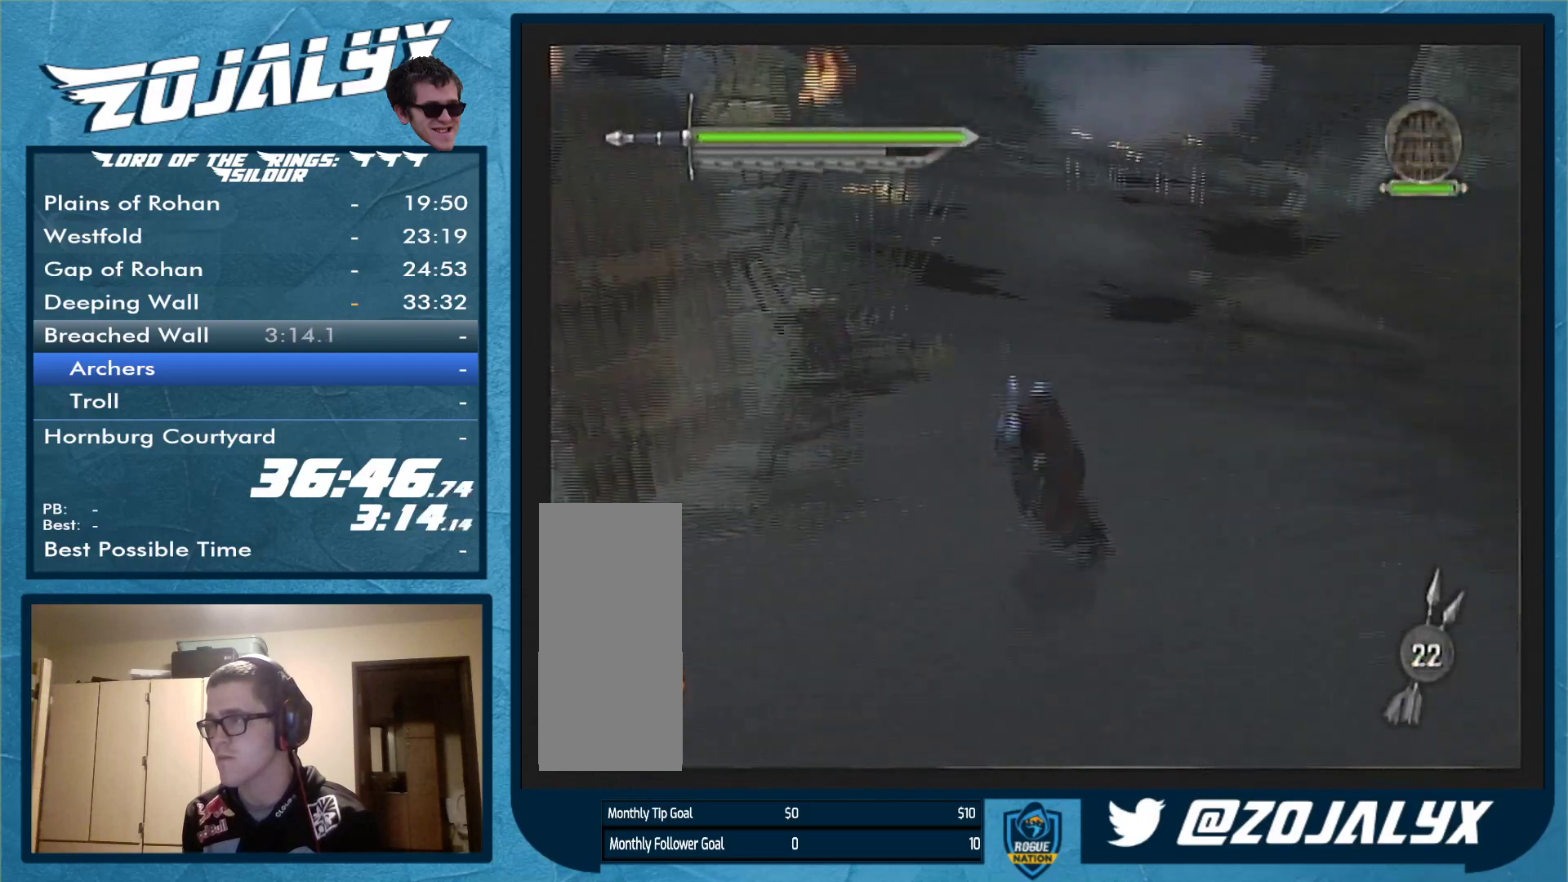
{"buttons": [], "left_stick": "up-left", "right_stick": "center", "events": [[133, "left_stick", "up-left"], [200, "A", "down"], [300, "A", "up"]]}
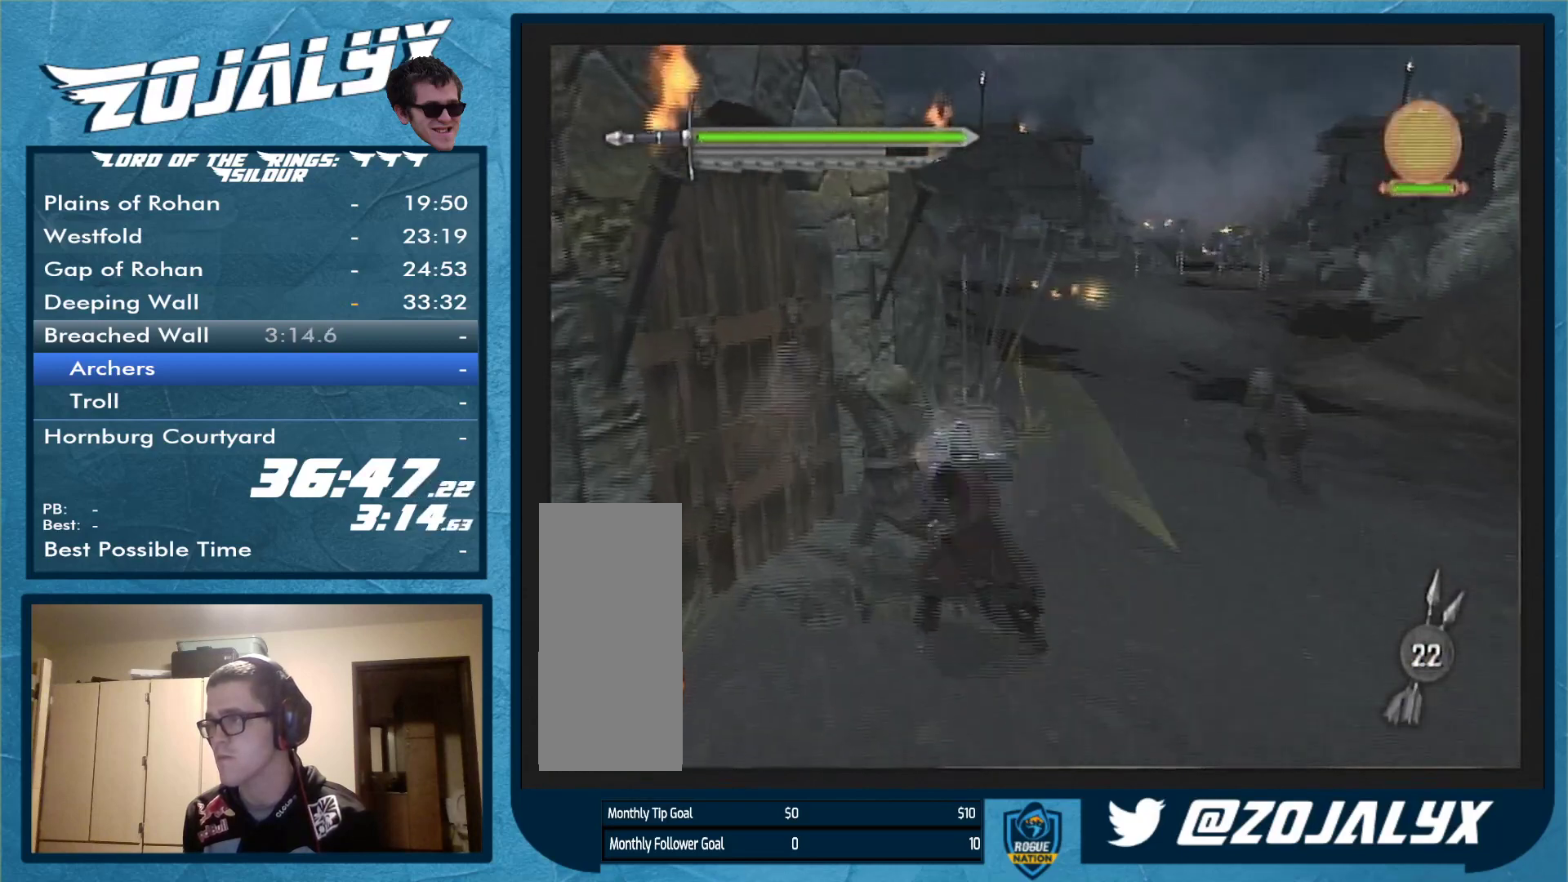
{"buttons": [], "left_stick": "up-right", "right_stick": "center", "events": [[133, "left_stick", "up"], [267, "left_stick", "up-right"]]}
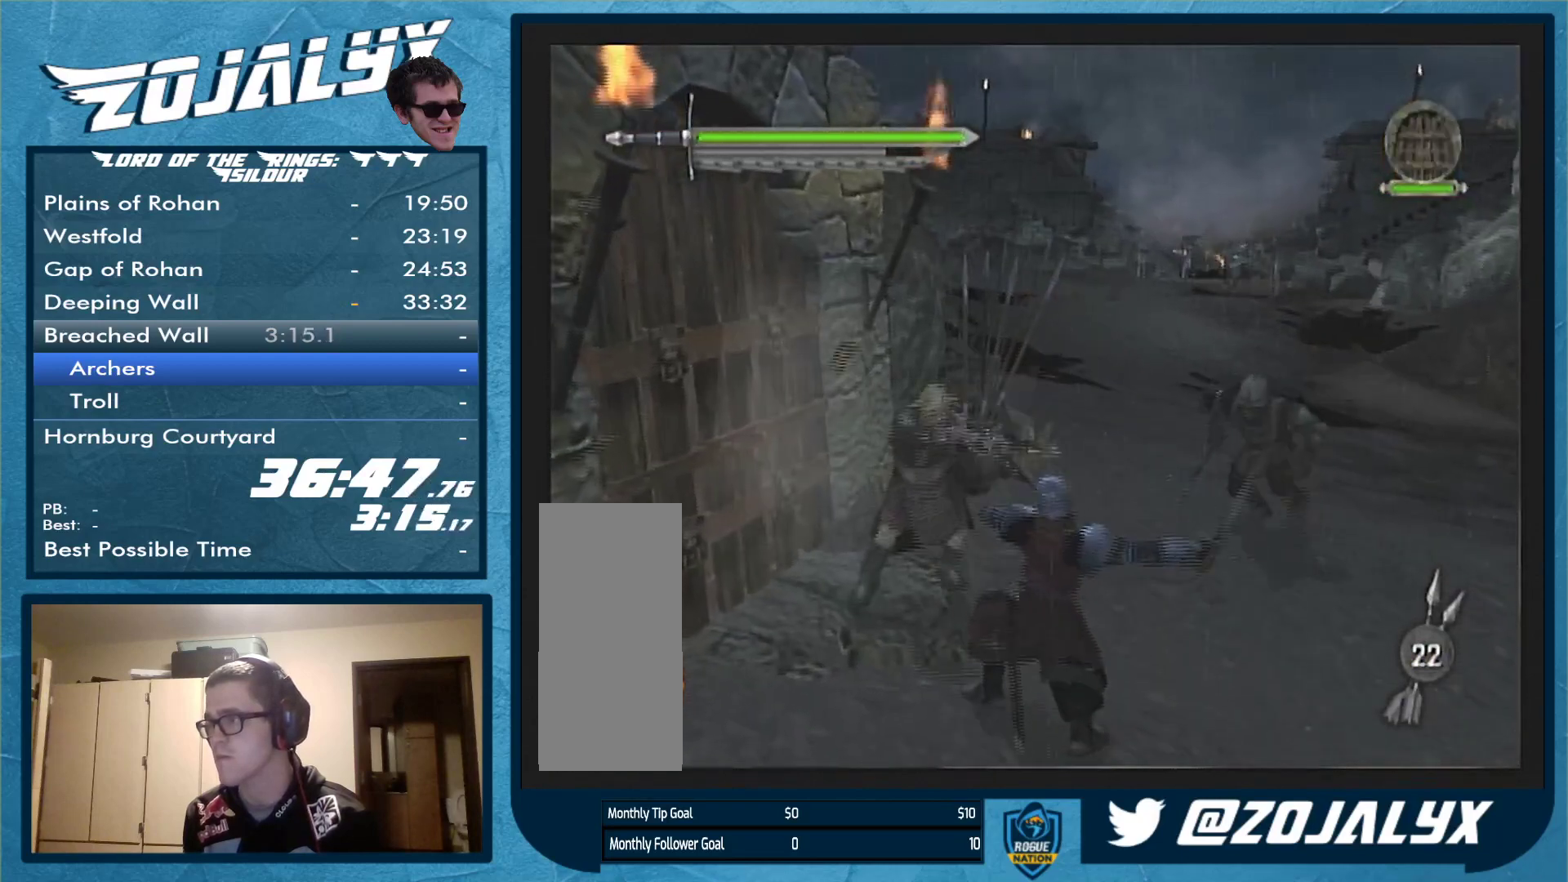
{"buttons": [], "left_stick": "center", "right_stick": "center", "events": [[100, "left_stick", "up"], [300, "B", "down"], [367, "B", "up"], [400, "left_stick", "center"]]}
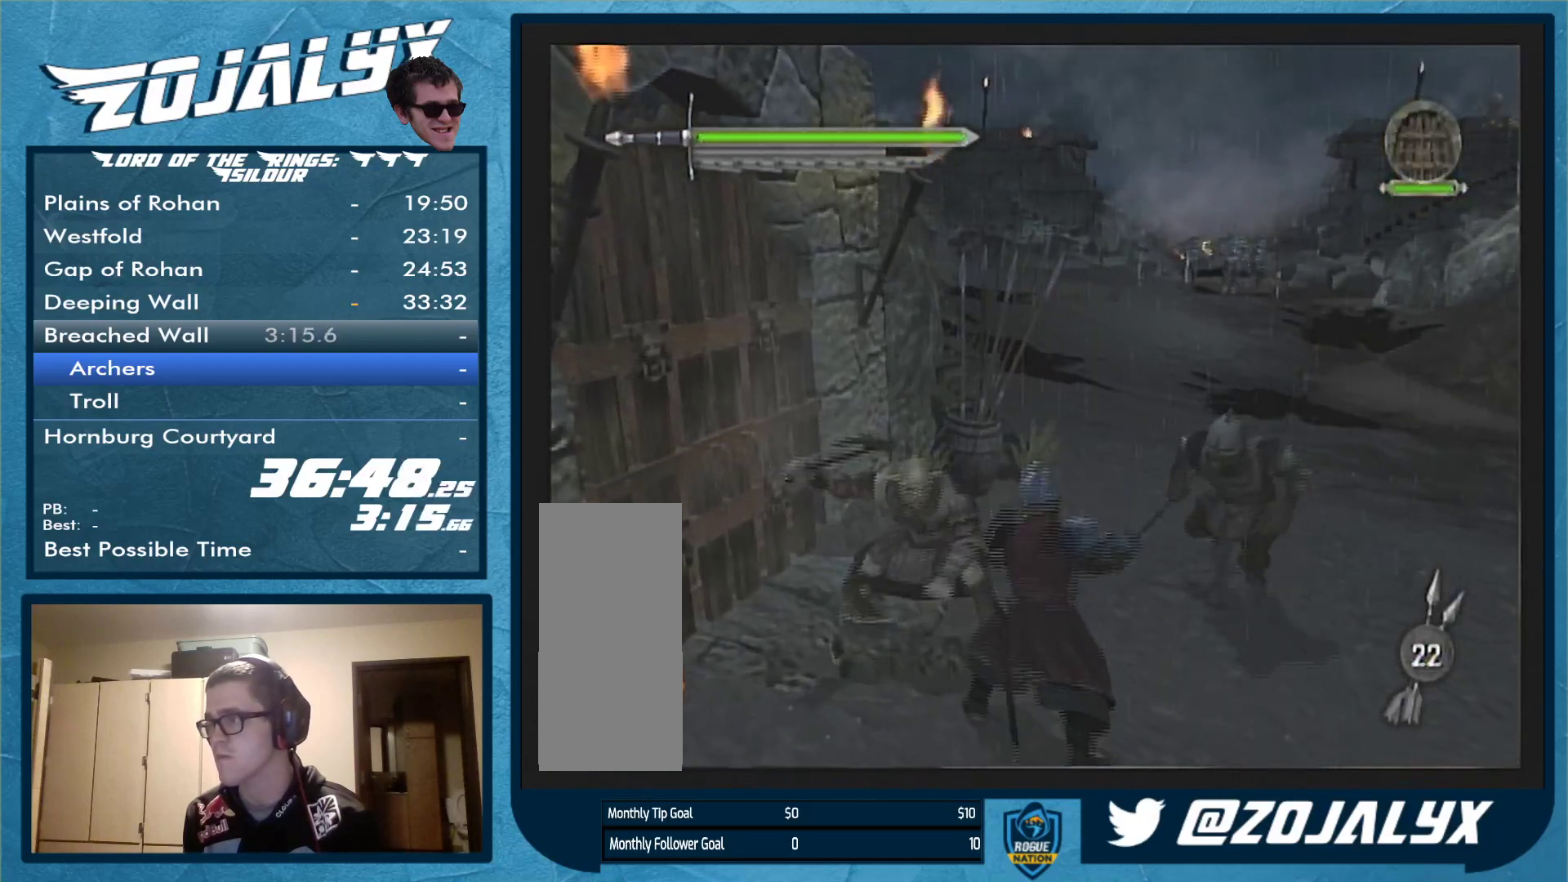
{"buttons": [], "left_stick": "up-right", "right_stick": "center", "events": [[67, "A", "down"], [133, "A", "up"], [167, "left_stick", "up-left"], [300, "left_stick", "up-right"], [367, "A", "down"], [467, "A", "up"]]}
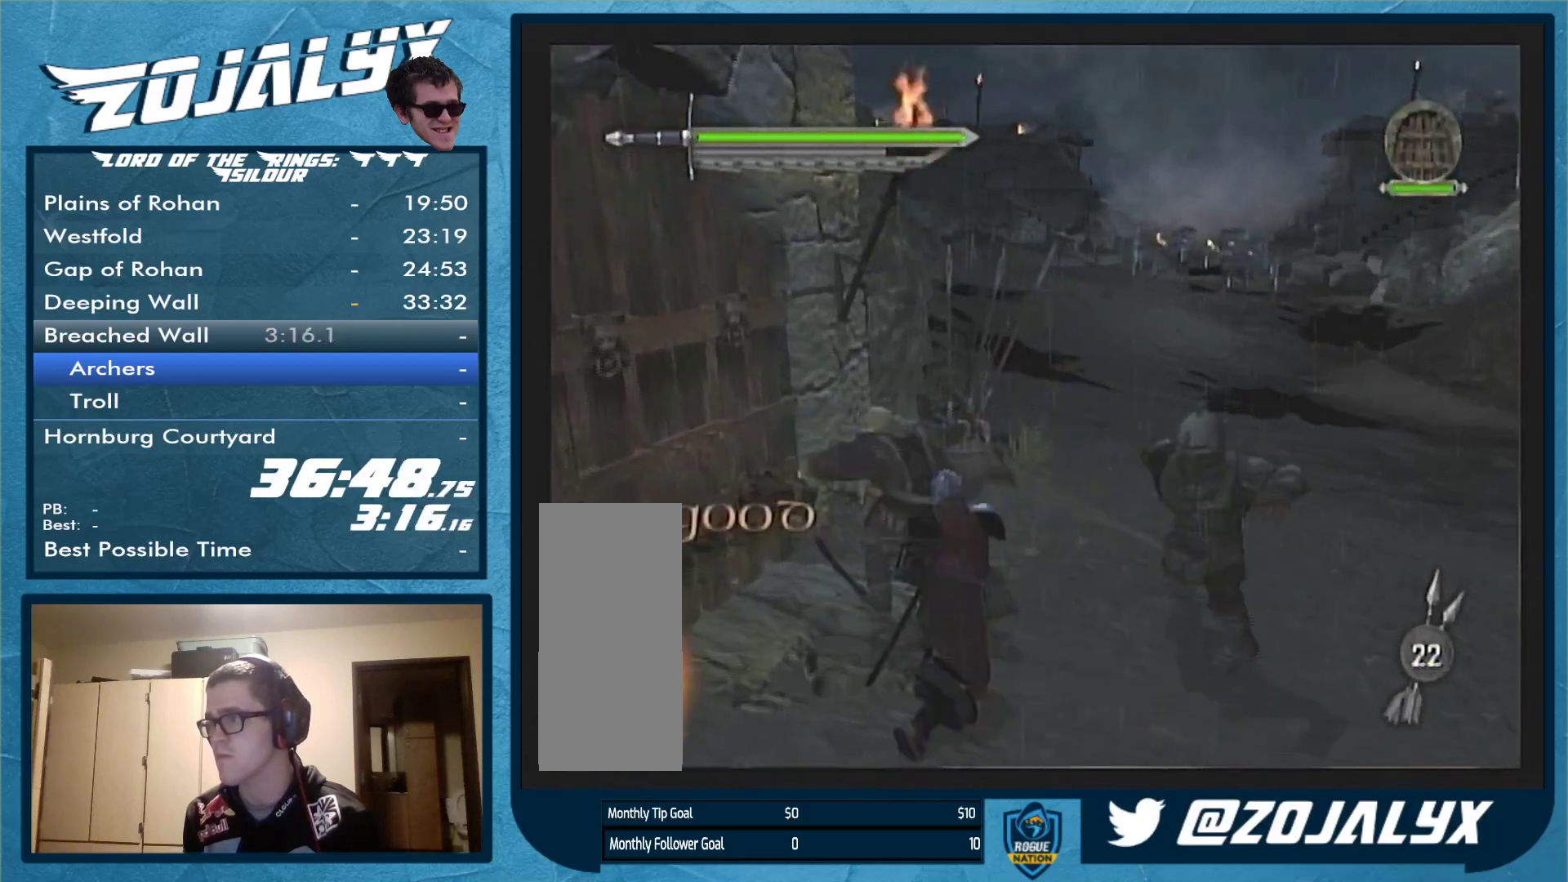
{"buttons": [], "left_stick": "up-right", "right_stick": "center", "events": [[100, "A", "down"], [200, "A", "up"]]}
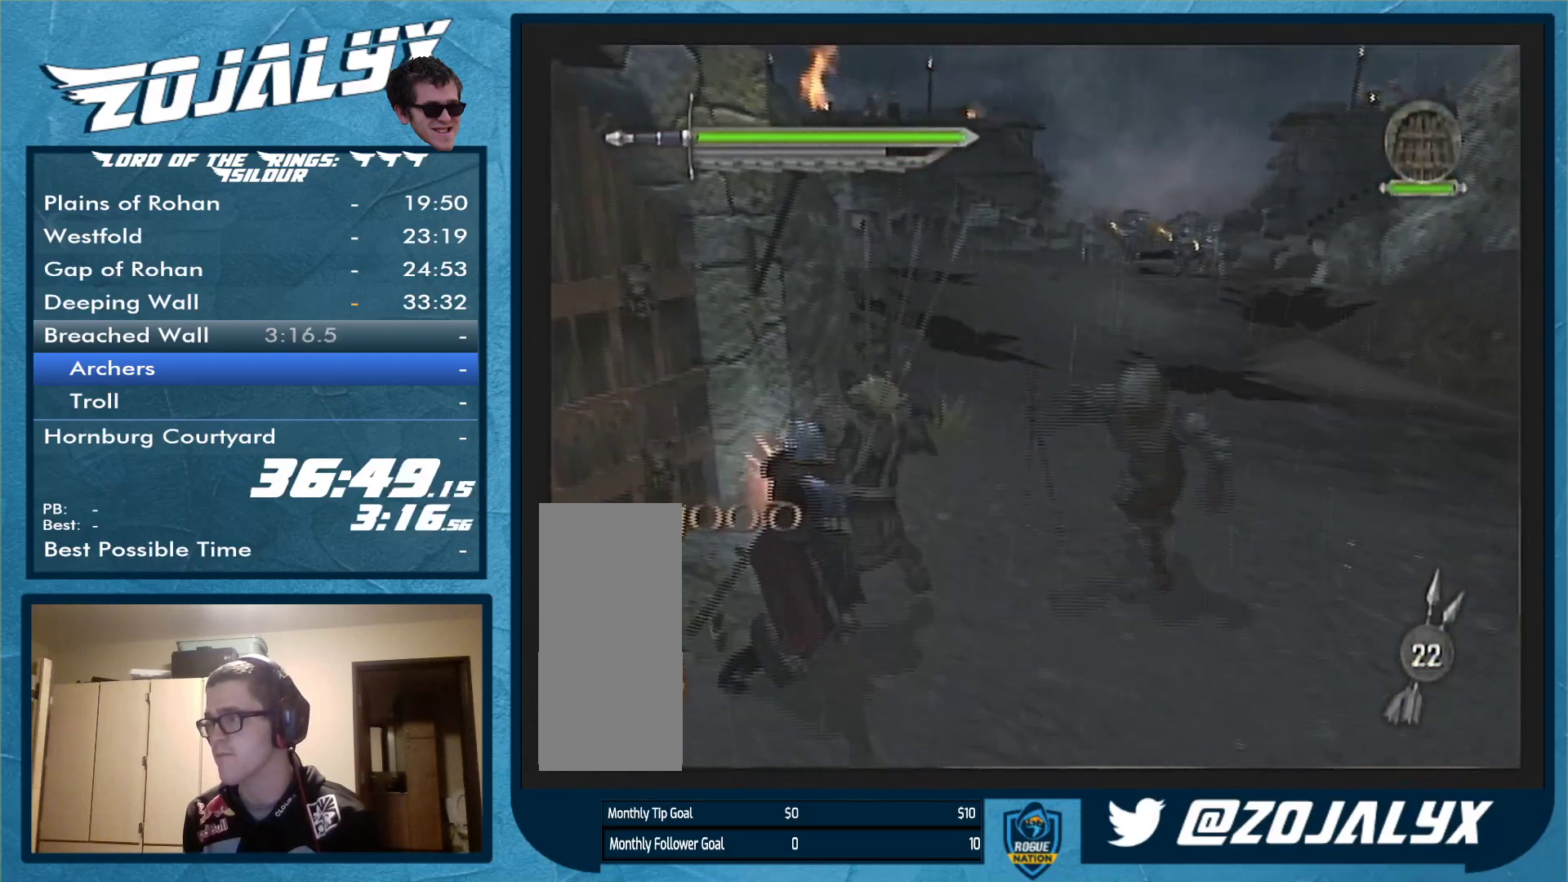
{"buttons": [], "left_stick": "up-right", "right_stick": "center", "events": []}
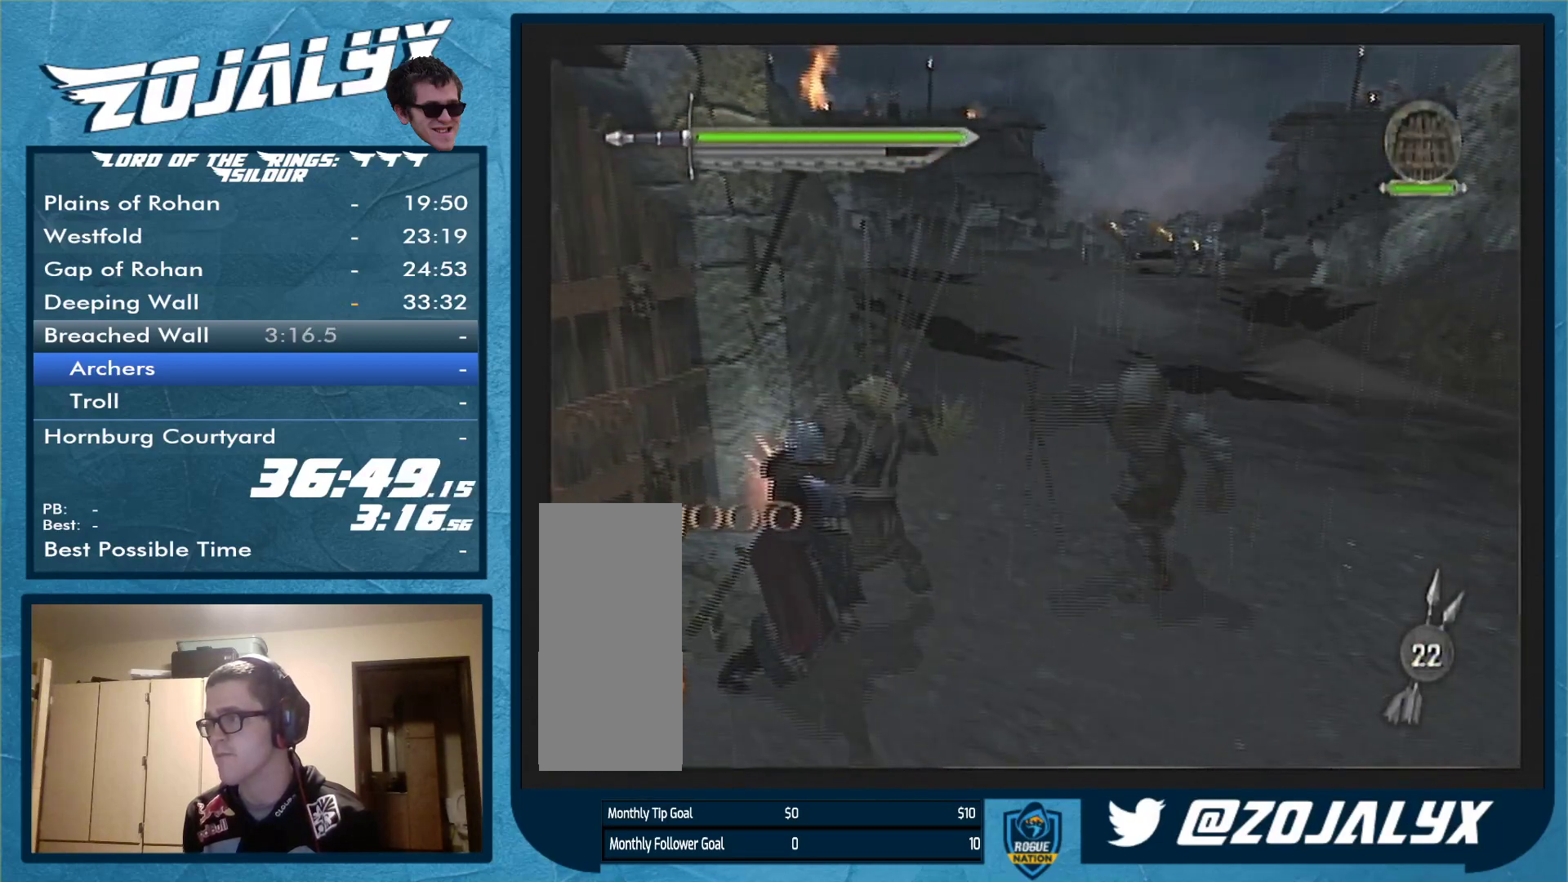
{"buttons": [], "left_stick": "up-right", "right_stick": "center", "events": [[367, "A", "down"], [467, "A", "up"]]}
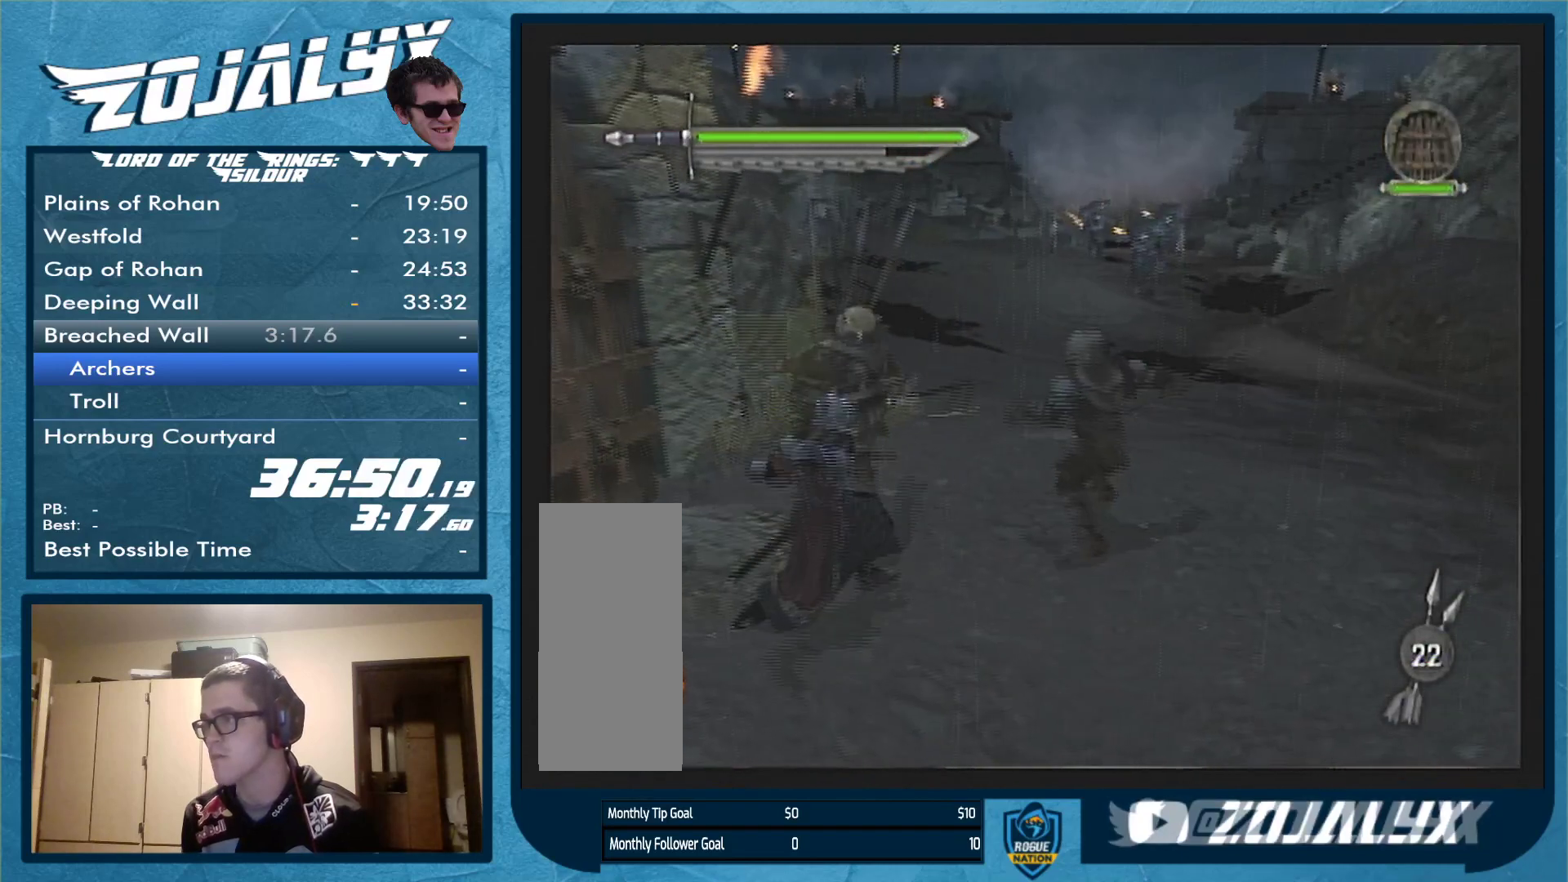
{"buttons": [], "left_stick": "up-right", "right_stick": "center", "events": []}
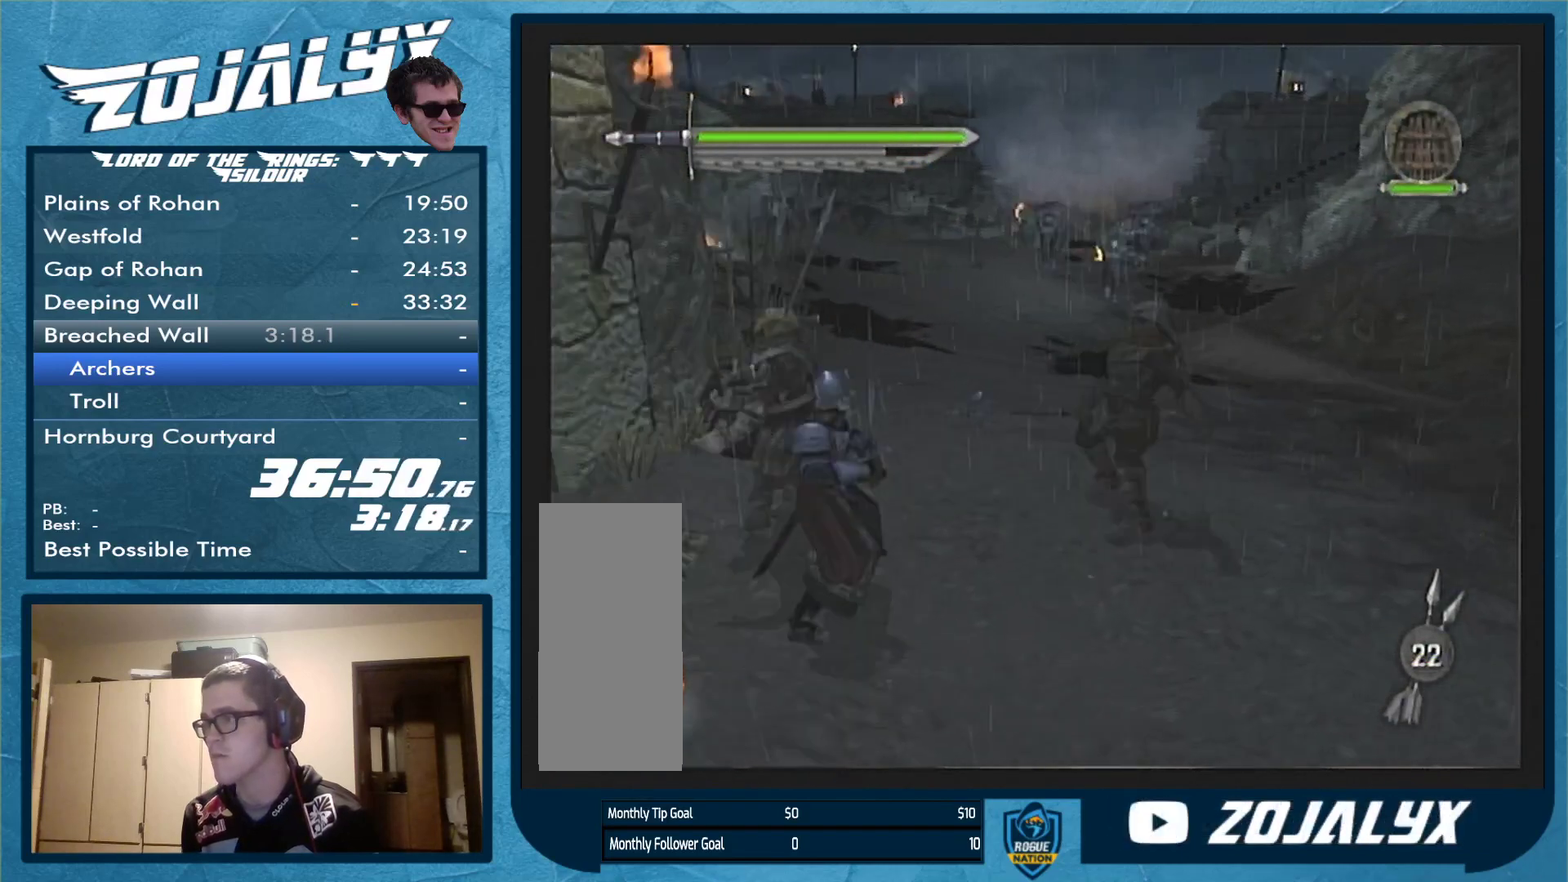
{"buttons": [], "left_stick": "up-right", "right_stick": "center", "events": [[200, "A", "down"], [300, "A", "up"]]}
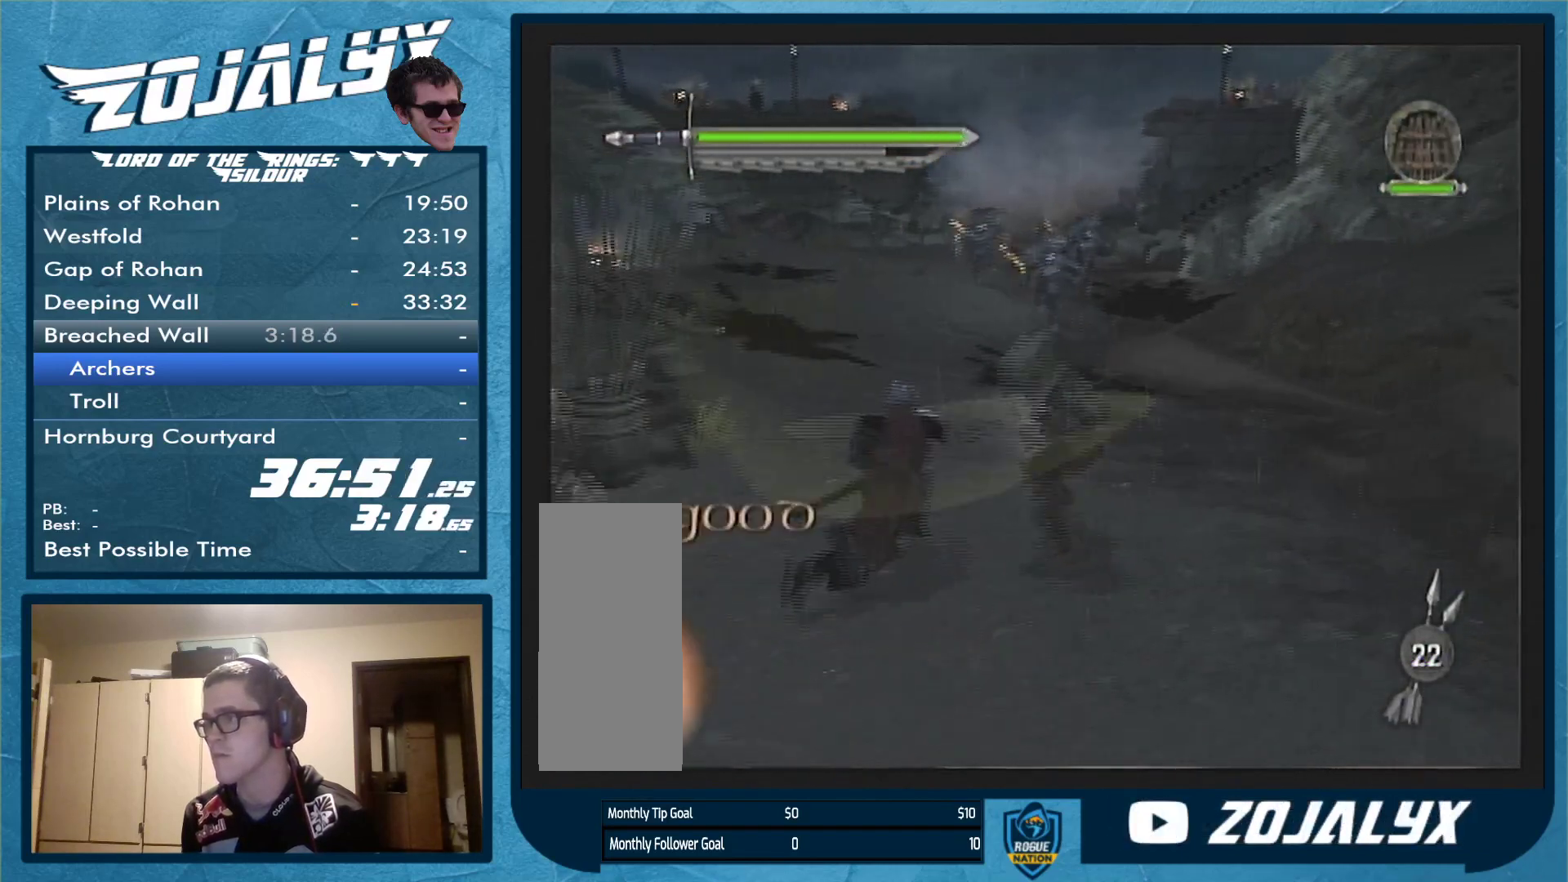
{"buttons": [], "left_stick": "up", "right_stick": "center", "events": [[267, "left_stick", "up"], [433, "A", "down"], [500, "A", "up"]]}
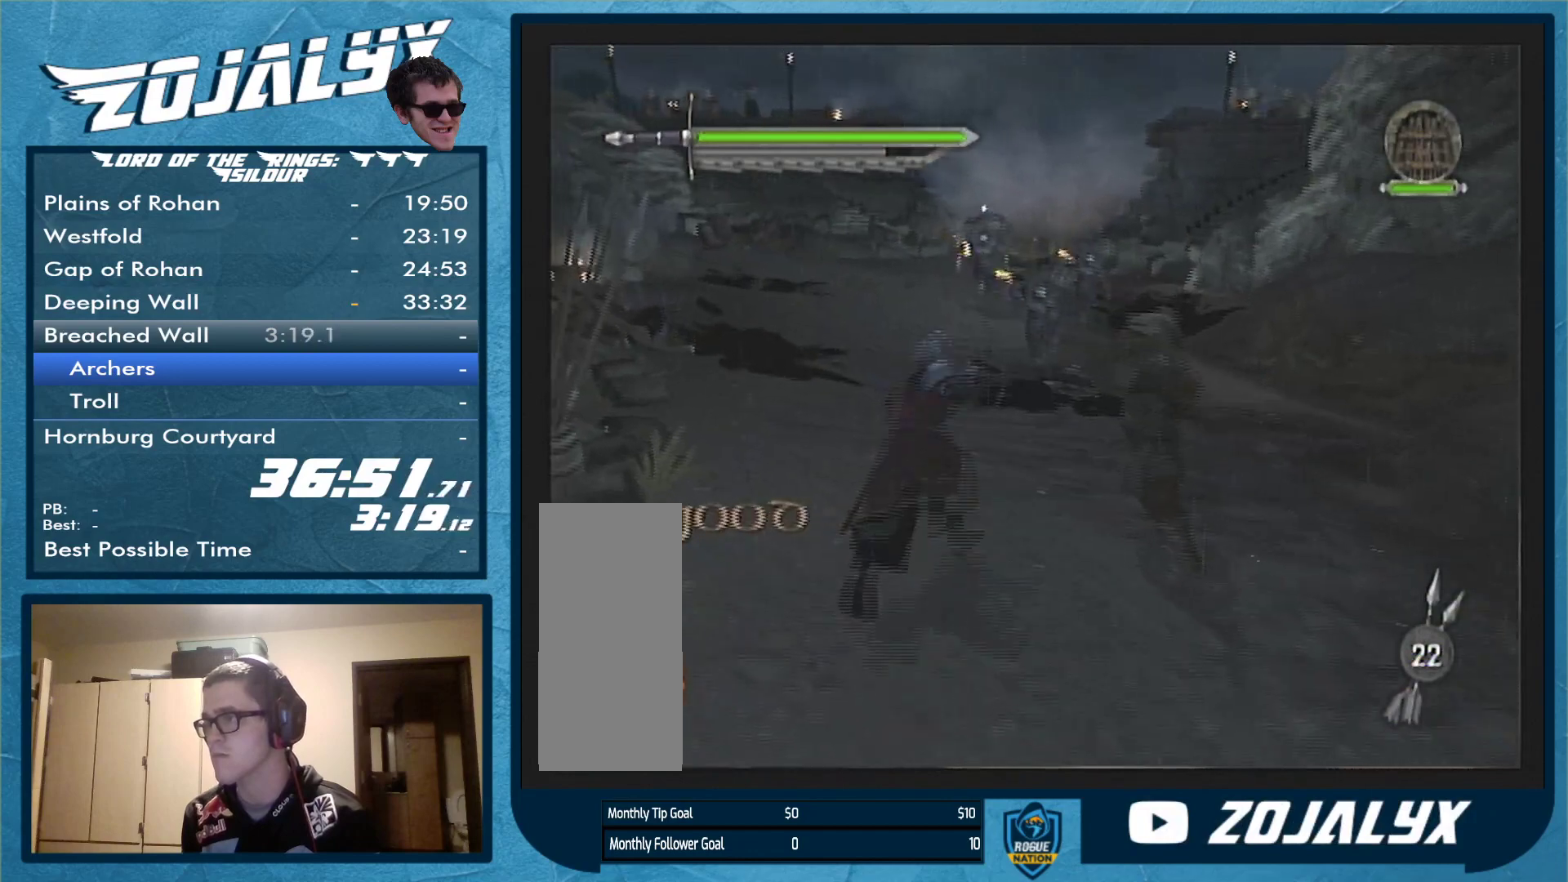
{"buttons": [], "left_stick": "left", "right_stick": "center", "events": [[100, "A", "down"], [133, "A", "up"], [200, "A", "down"], [300, "A", "up"], [500, "left_stick", "left"]]}